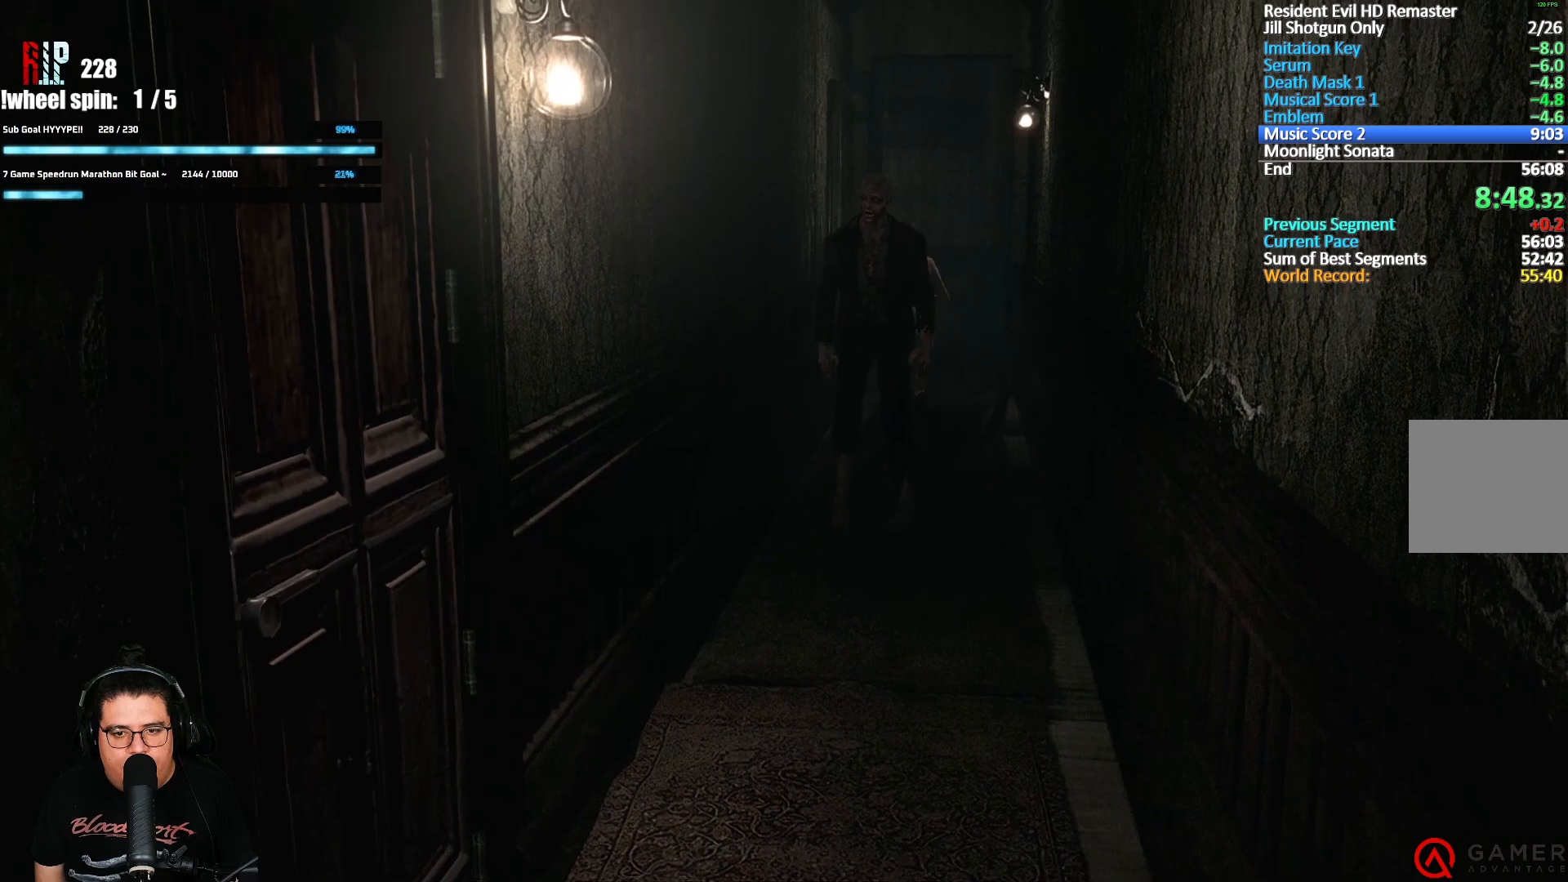
Gameplay with a controller (Xbox layout); each line is a JSON object with the inputs held at the frame after it (dt_ms = milliseconds from this image to that frame). "events" lists button and stick changes between this image and that frame as [ms after this image, input, new state], when the widget could be followed in between. Not read: L2 L3 R2 R3.
{"dt_ms": 500, "buttons": [], "left_stick": "up", "right_stick": "center", "events": []}
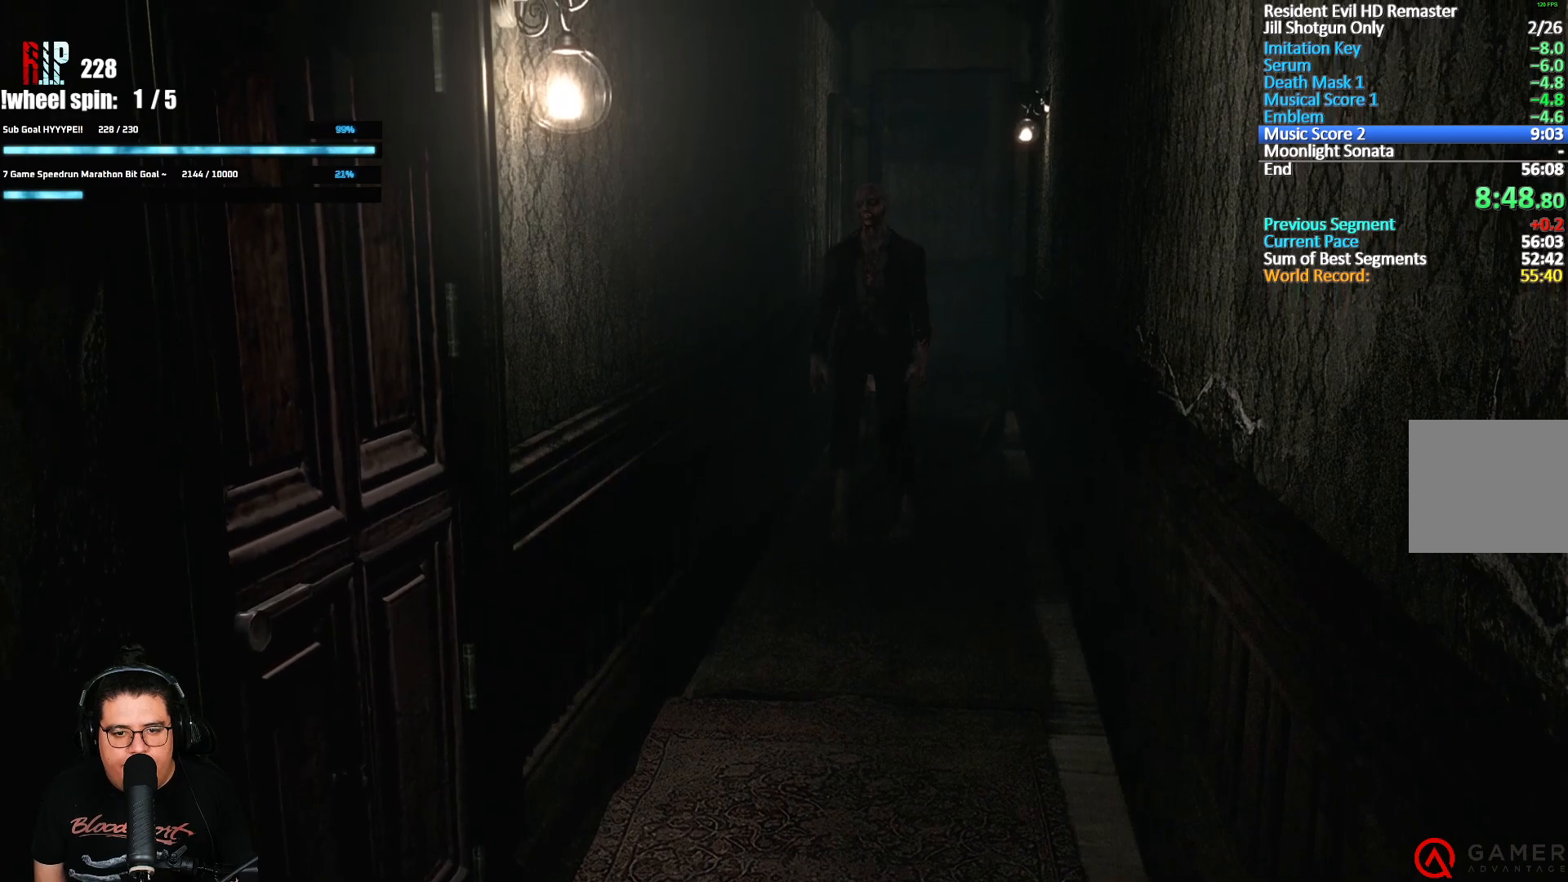
{"dt_ms": 500, "buttons": ["A"], "left_stick": "up-left", "right_stick": "center"}
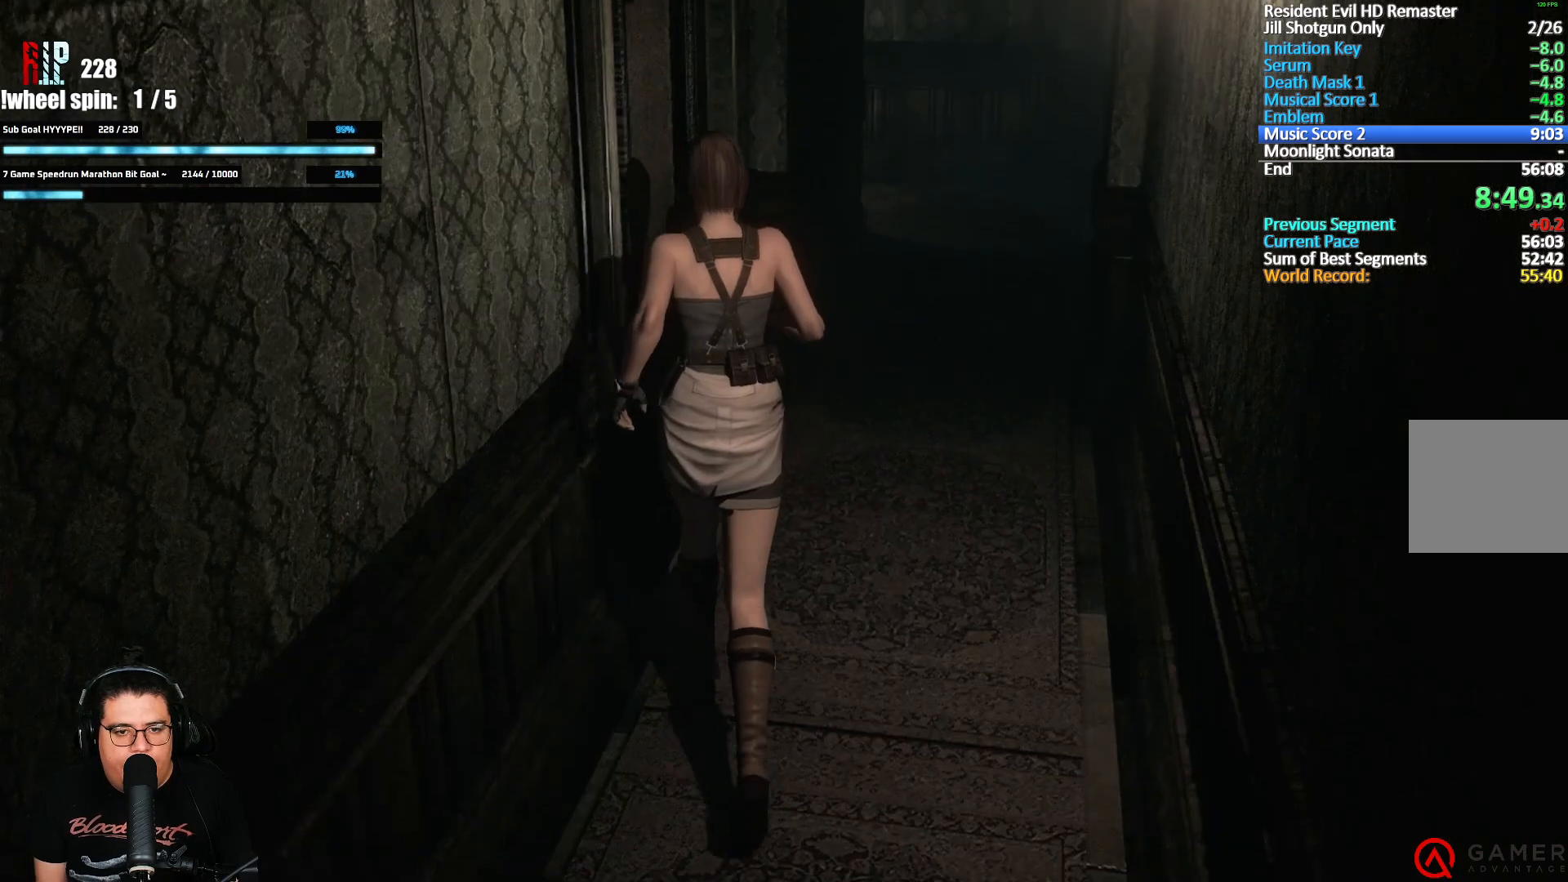
{"dt_ms": 500, "buttons": [], "left_stick": "center", "right_stick": "center"}
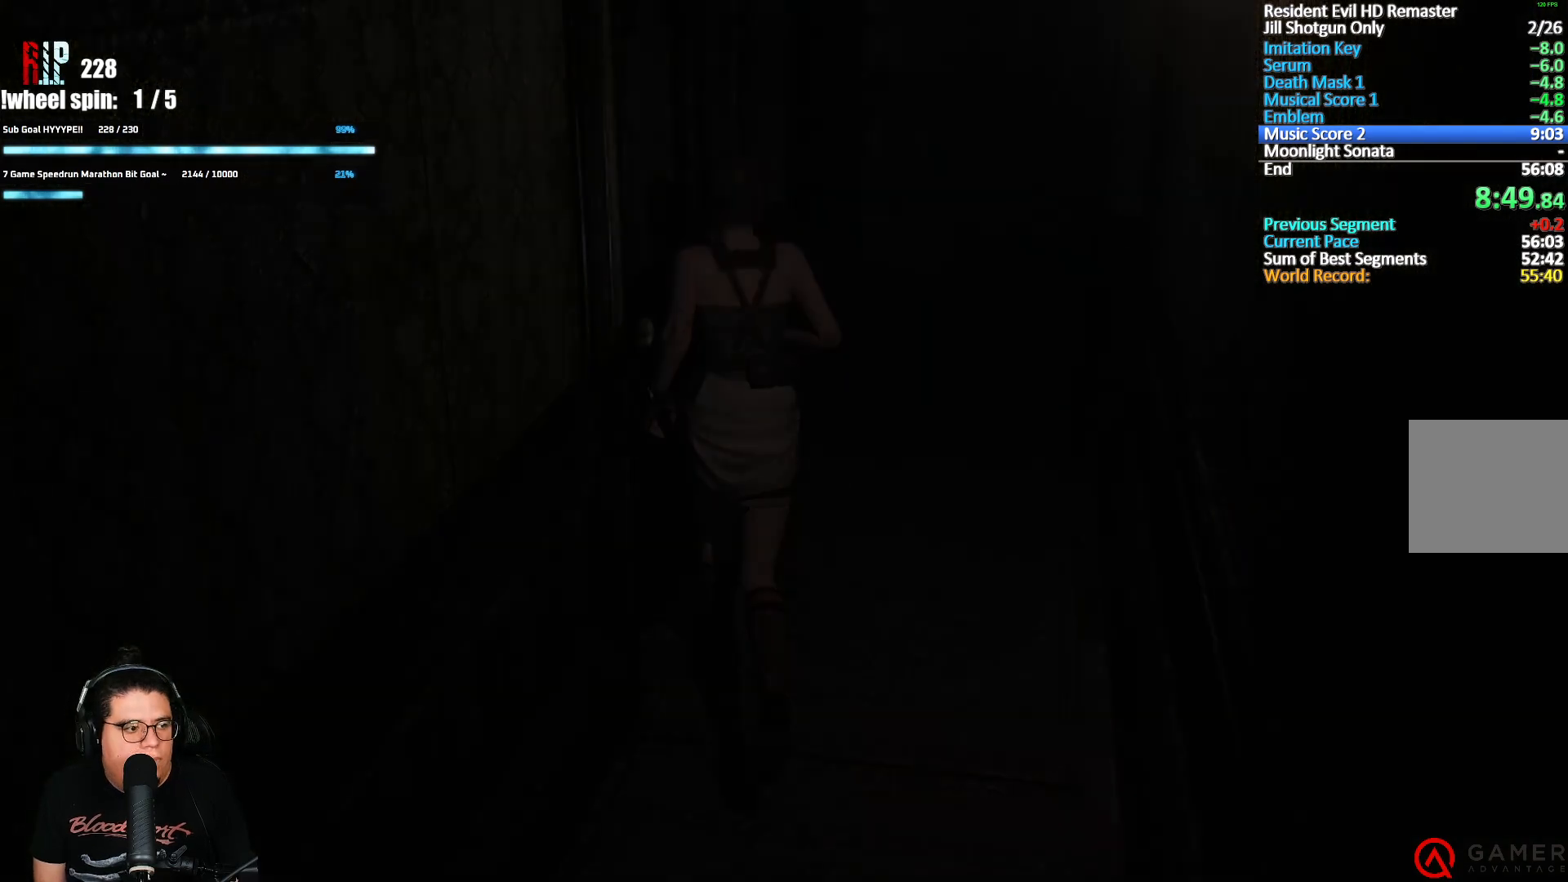
{"dt_ms": 500, "buttons": [], "left_stick": "center", "right_stick": "center", "events": []}
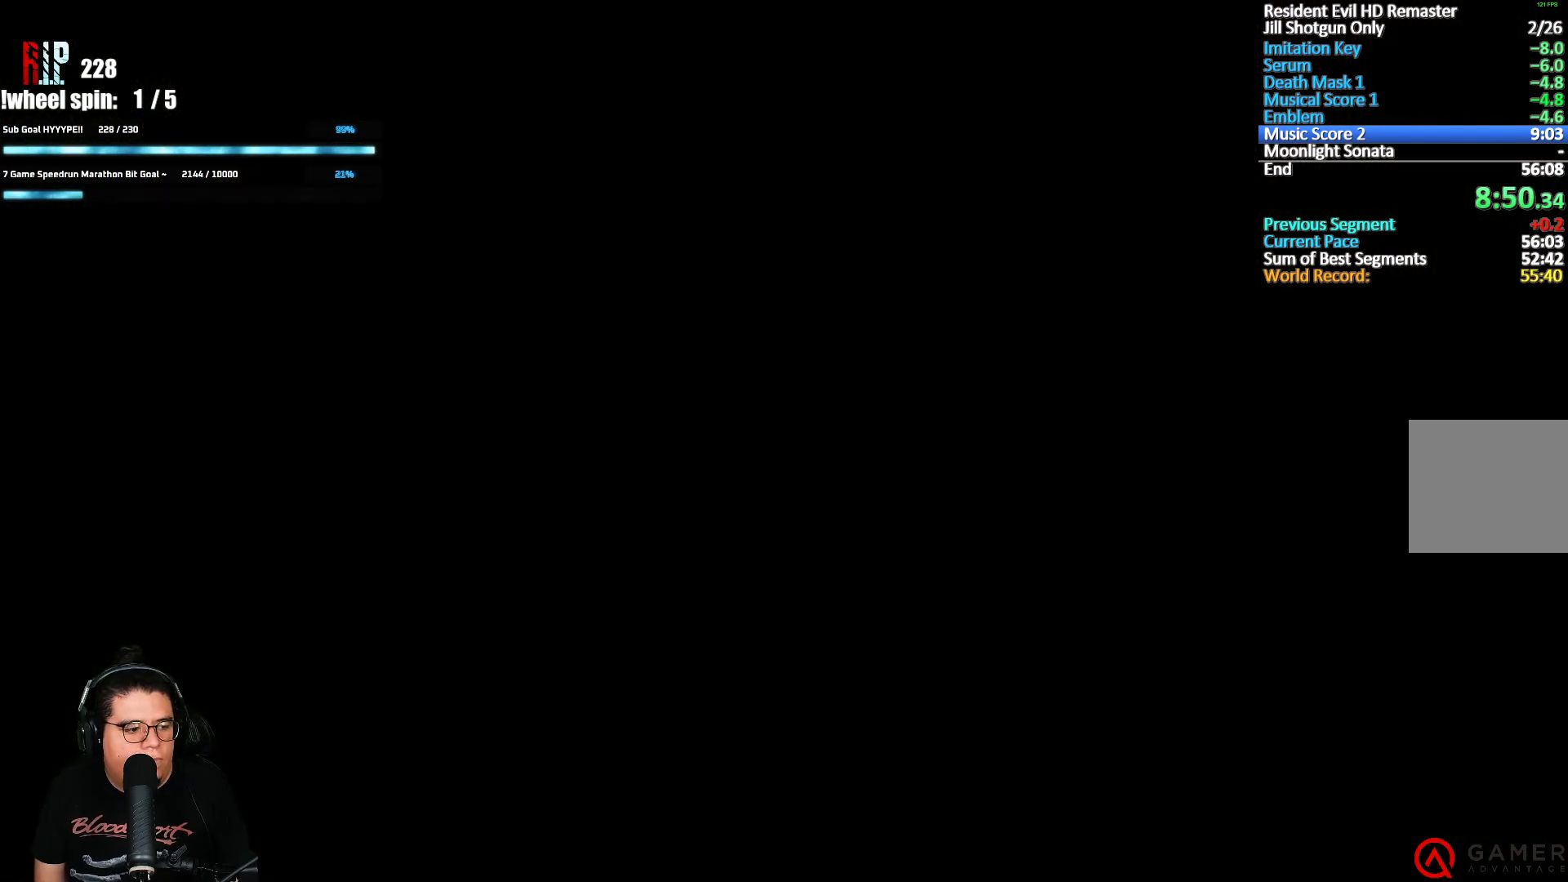
{"dt_ms": 500, "buttons": ["DPAD_UP", "DPAD_LEFT"], "left_stick": "center", "right_stick": "center", "events": [[500, "DPAD_LEFT", "down"], [500, "DPAD_UP", "down"]]}
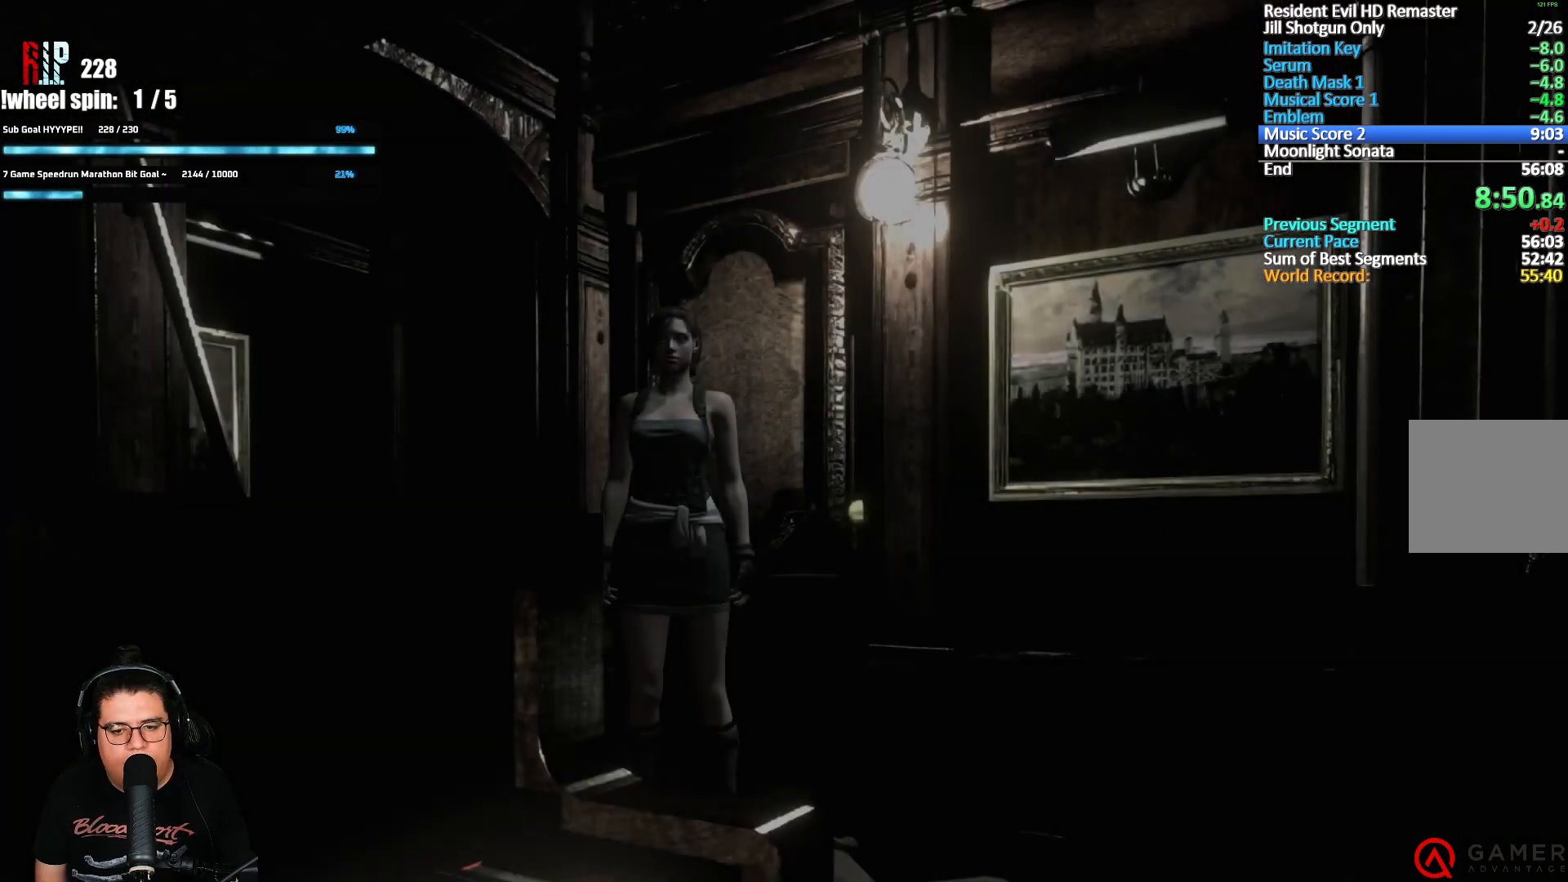
{"dt_ms": 500, "buttons": ["X", "DPAD_UP"], "left_stick": "center", "right_stick": "center", "events": [[33, "X", "down"], [467, "DPAD_LEFT", "up"]]}
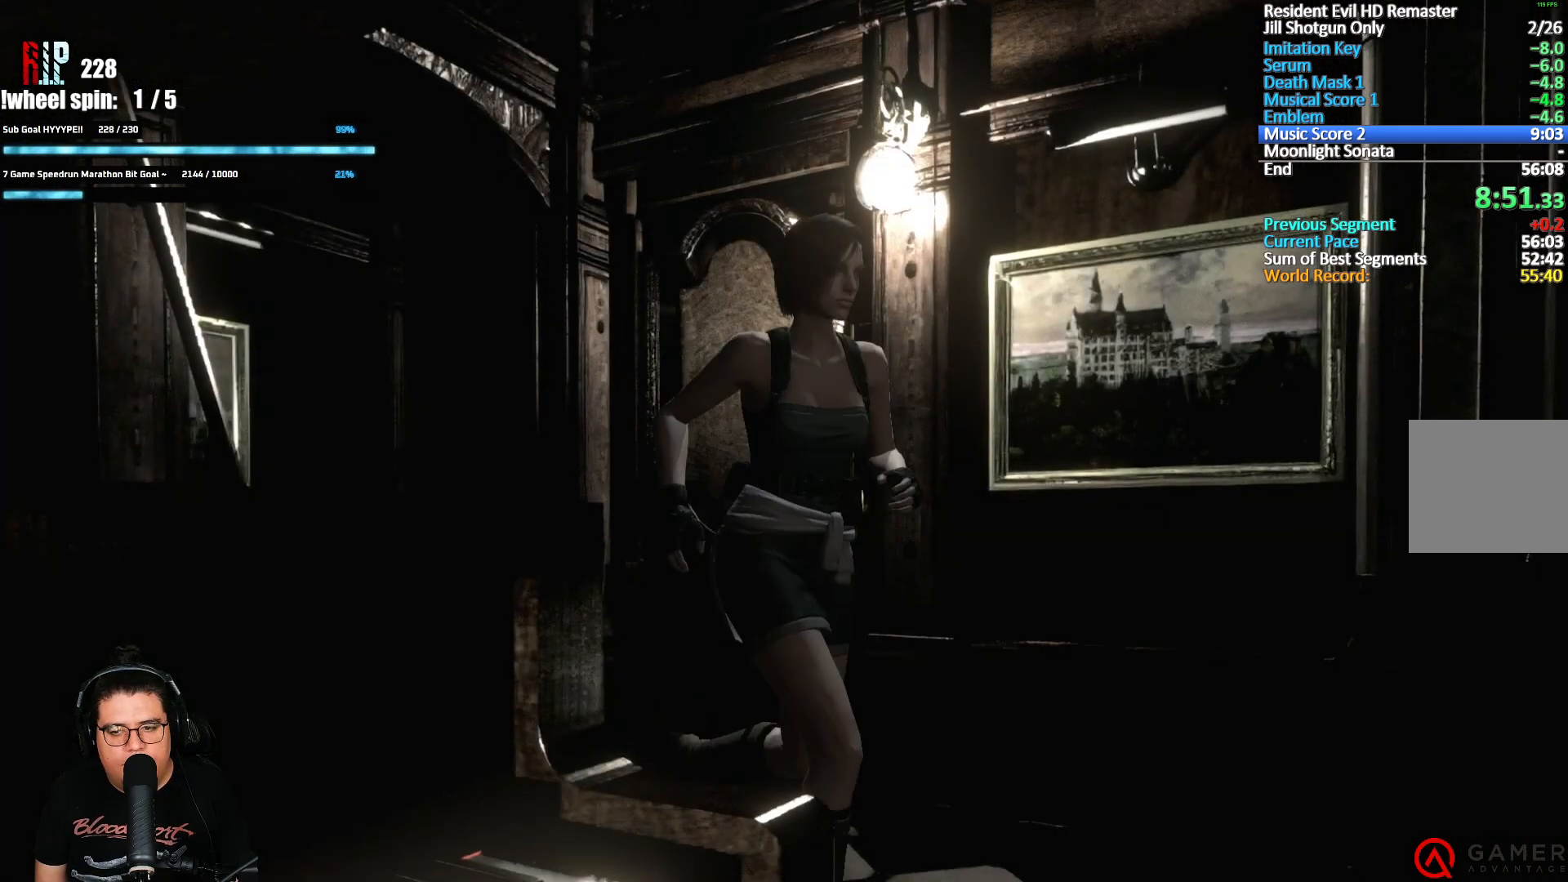
{"dt_ms": 500, "buttons": ["X", "DPAD_UP", "DPAD_RIGHT"], "left_stick": "center", "right_stick": "center", "events": [[133, "DPAD_RIGHT", "down"], [300, "DPAD_RIGHT", "up"], [483, "DPAD_RIGHT", "down"]]}
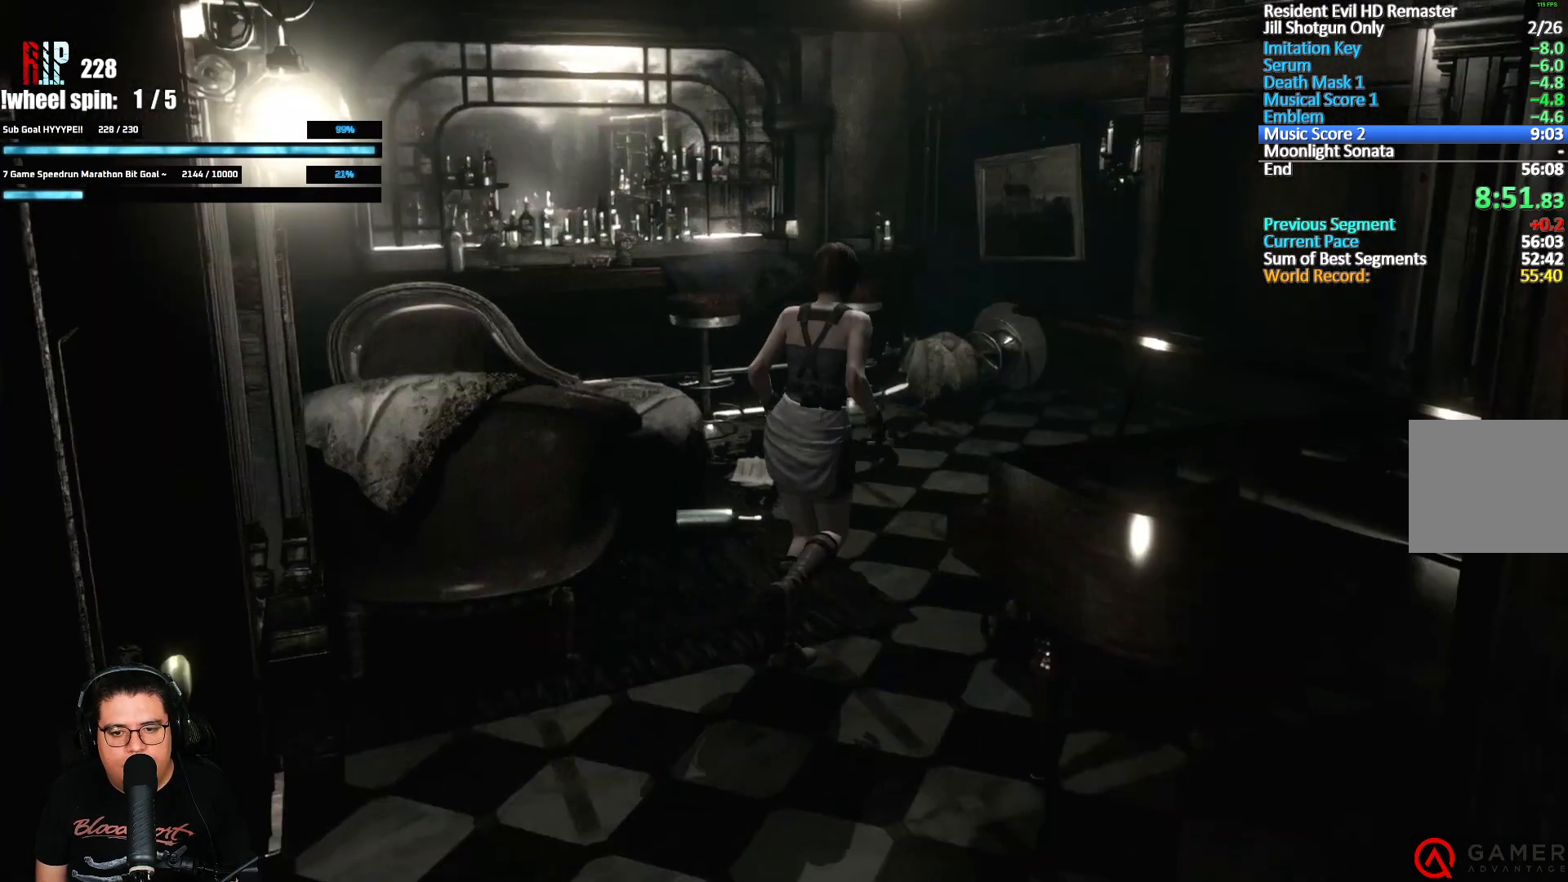
{"dt_ms": 500, "buttons": ["X", "DPAD_UP"], "left_stick": "center", "right_stick": "center", "events": [[200, "DPAD_RIGHT", "up"]]}
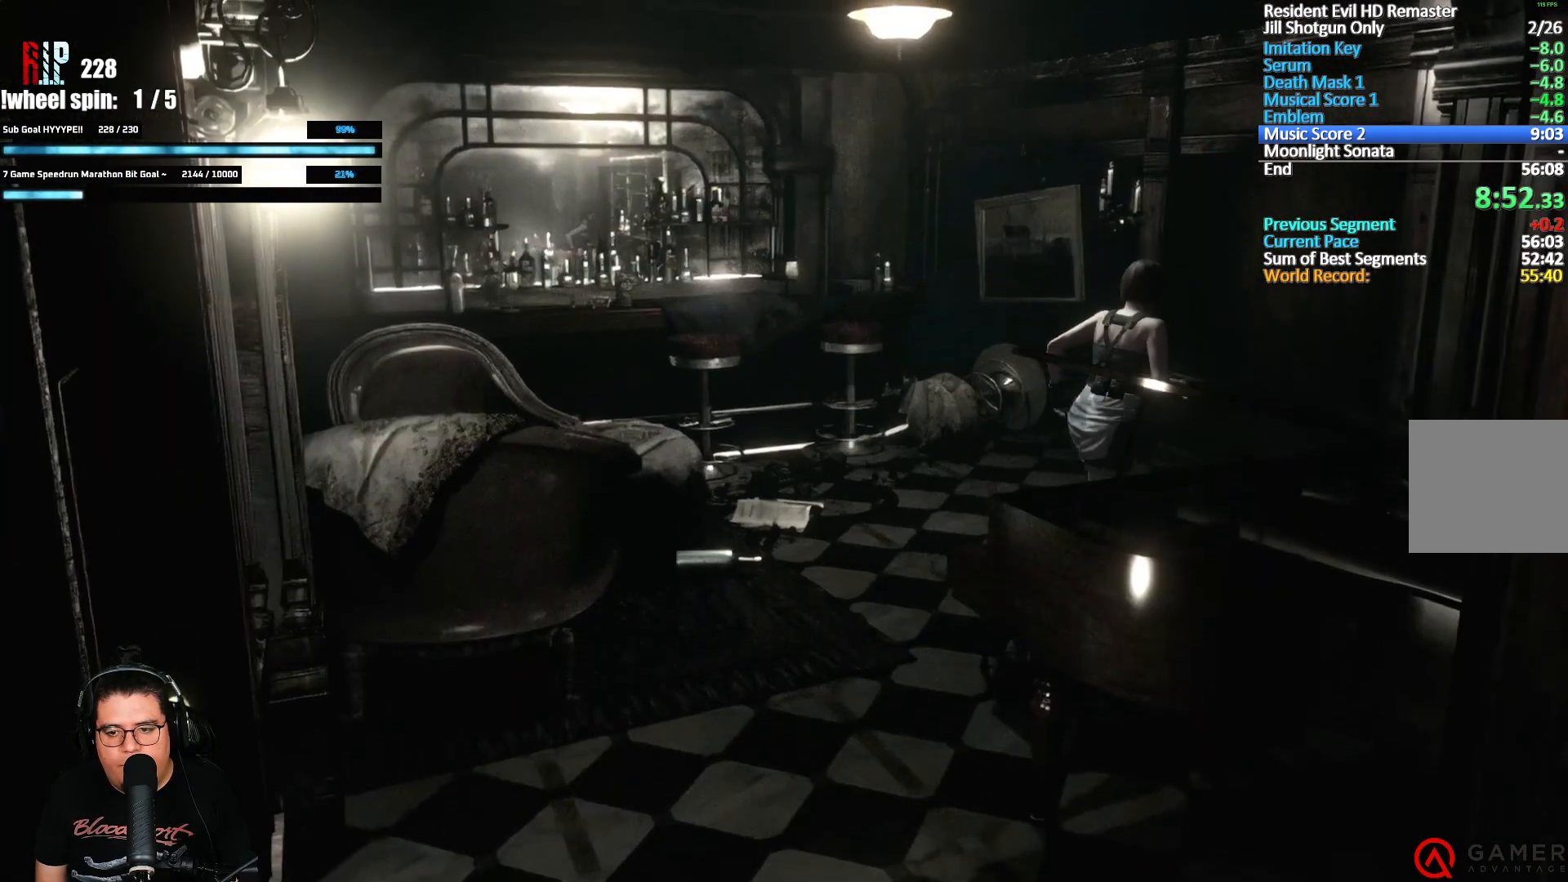
{"dt_ms": 1000, "buttons": ["X", "DPAD_UP"], "left_stick": "center", "right_stick": "center", "events": [[83, "DPAD_RIGHT", "down"], [517, "DPAD_RIGHT", "up"]]}
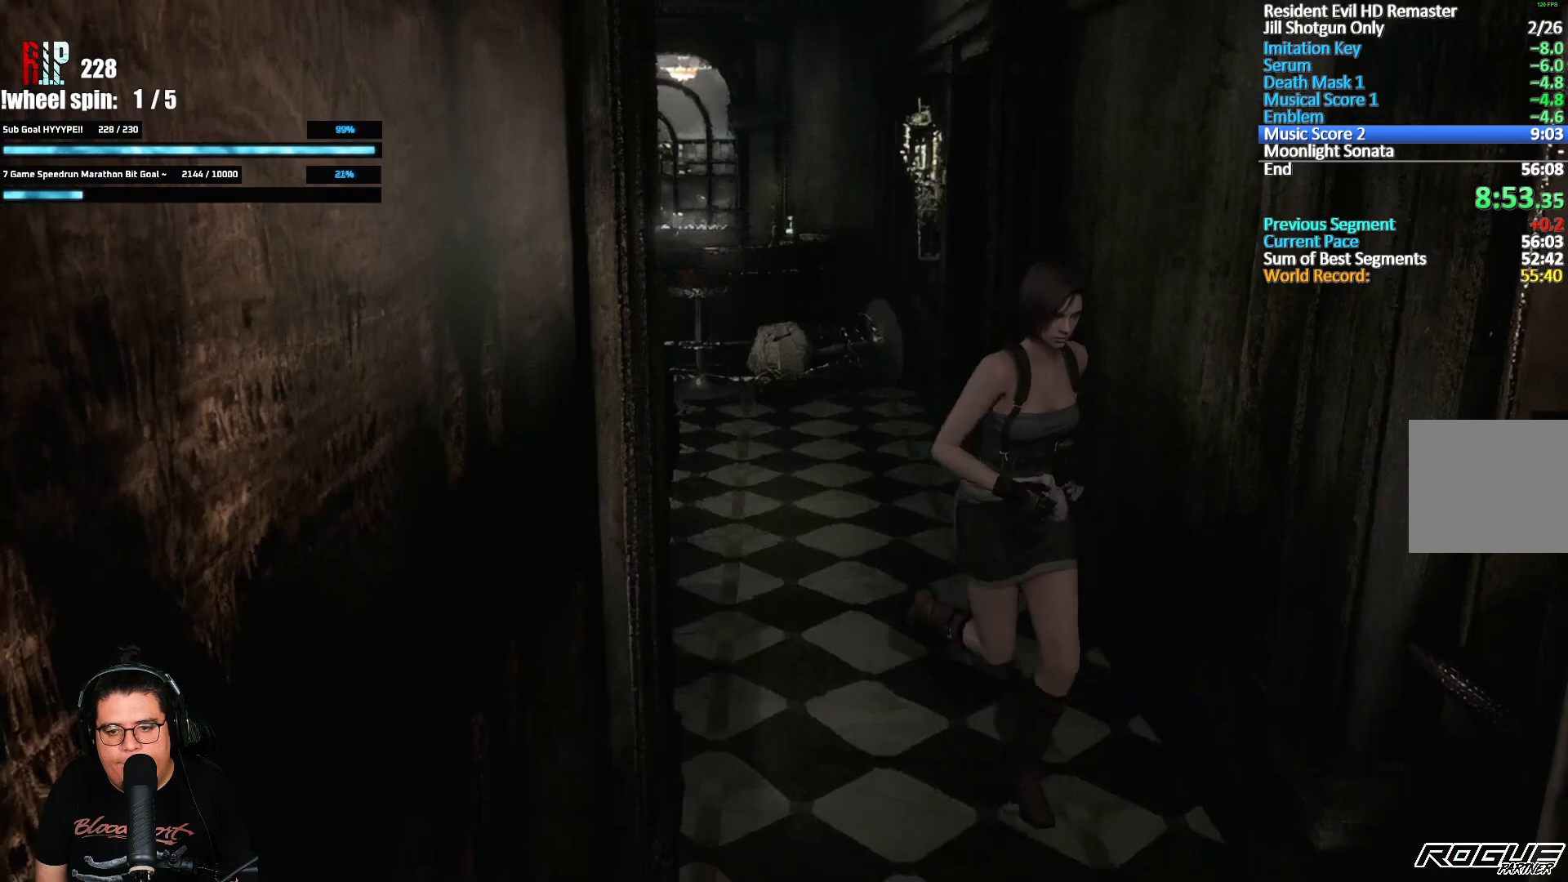
{"dt_ms": 500, "buttons": ["X", "DPAD_UP"], "left_stick": "center", "right_stick": "center", "events": []}
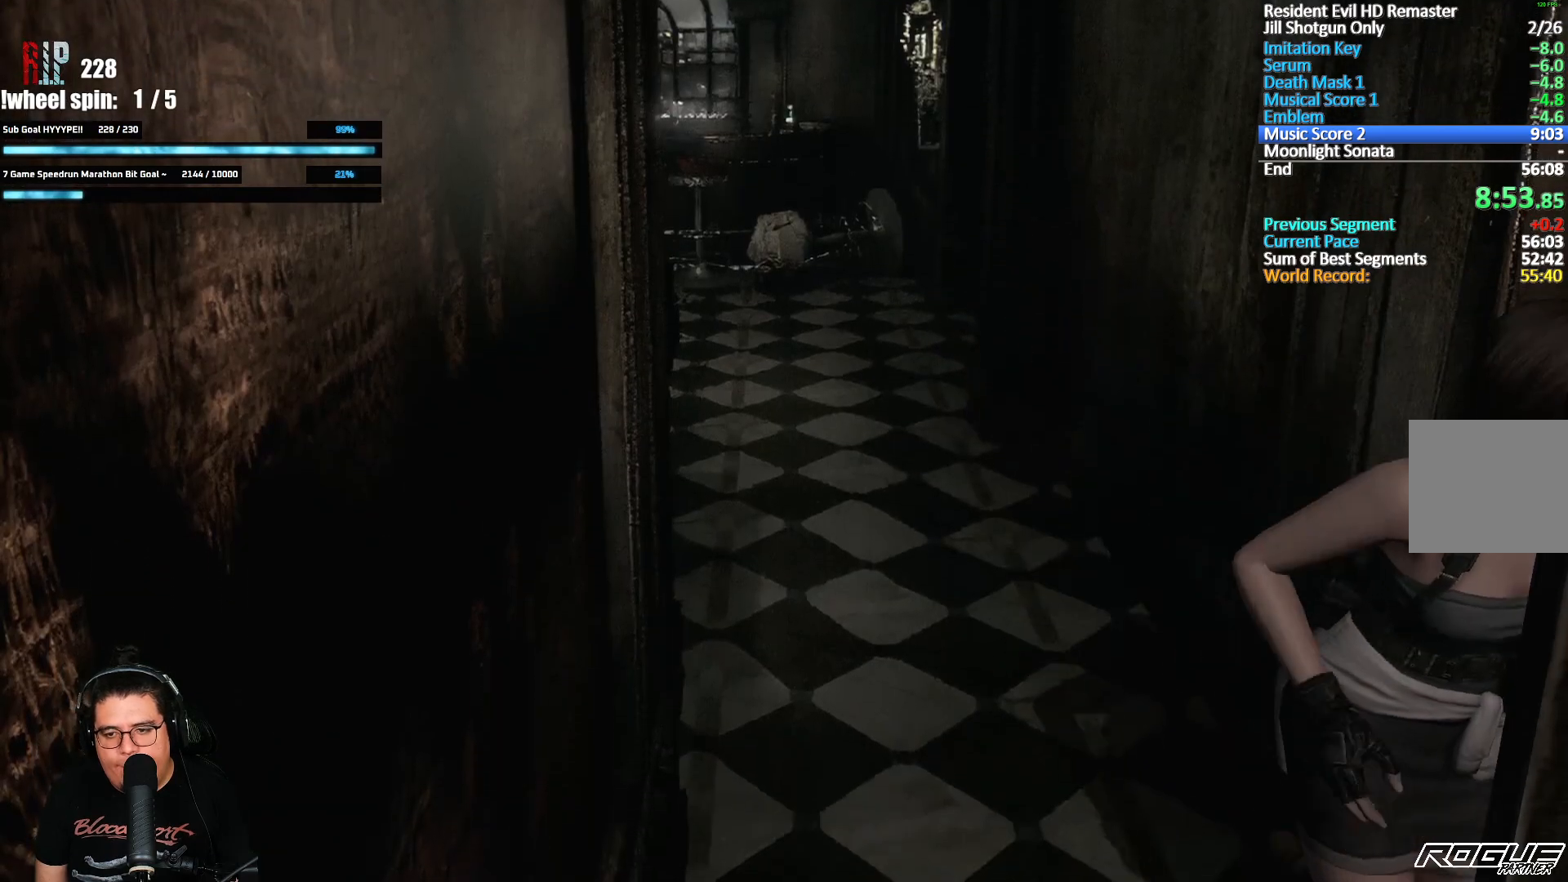
{"dt_ms": 500, "buttons": ["DPAD_UP"], "left_stick": "center", "right_stick": "center", "events": [[33, "X", "up"]]}
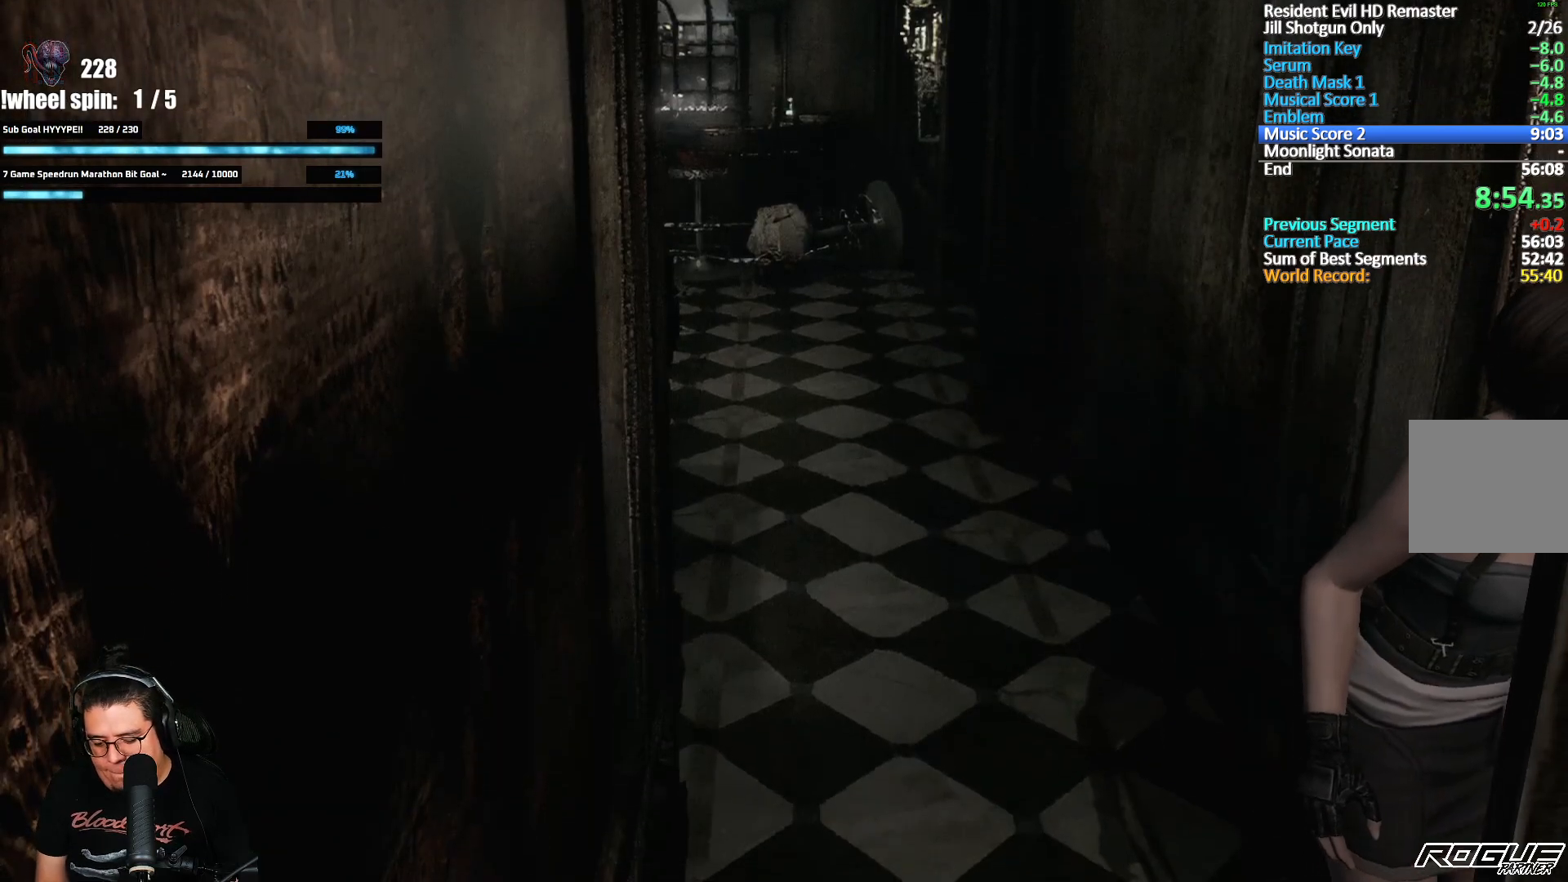
{"dt_ms": 500, "buttons": ["DPAD_UP"], "left_stick": "center", "right_stick": "center", "events": []}
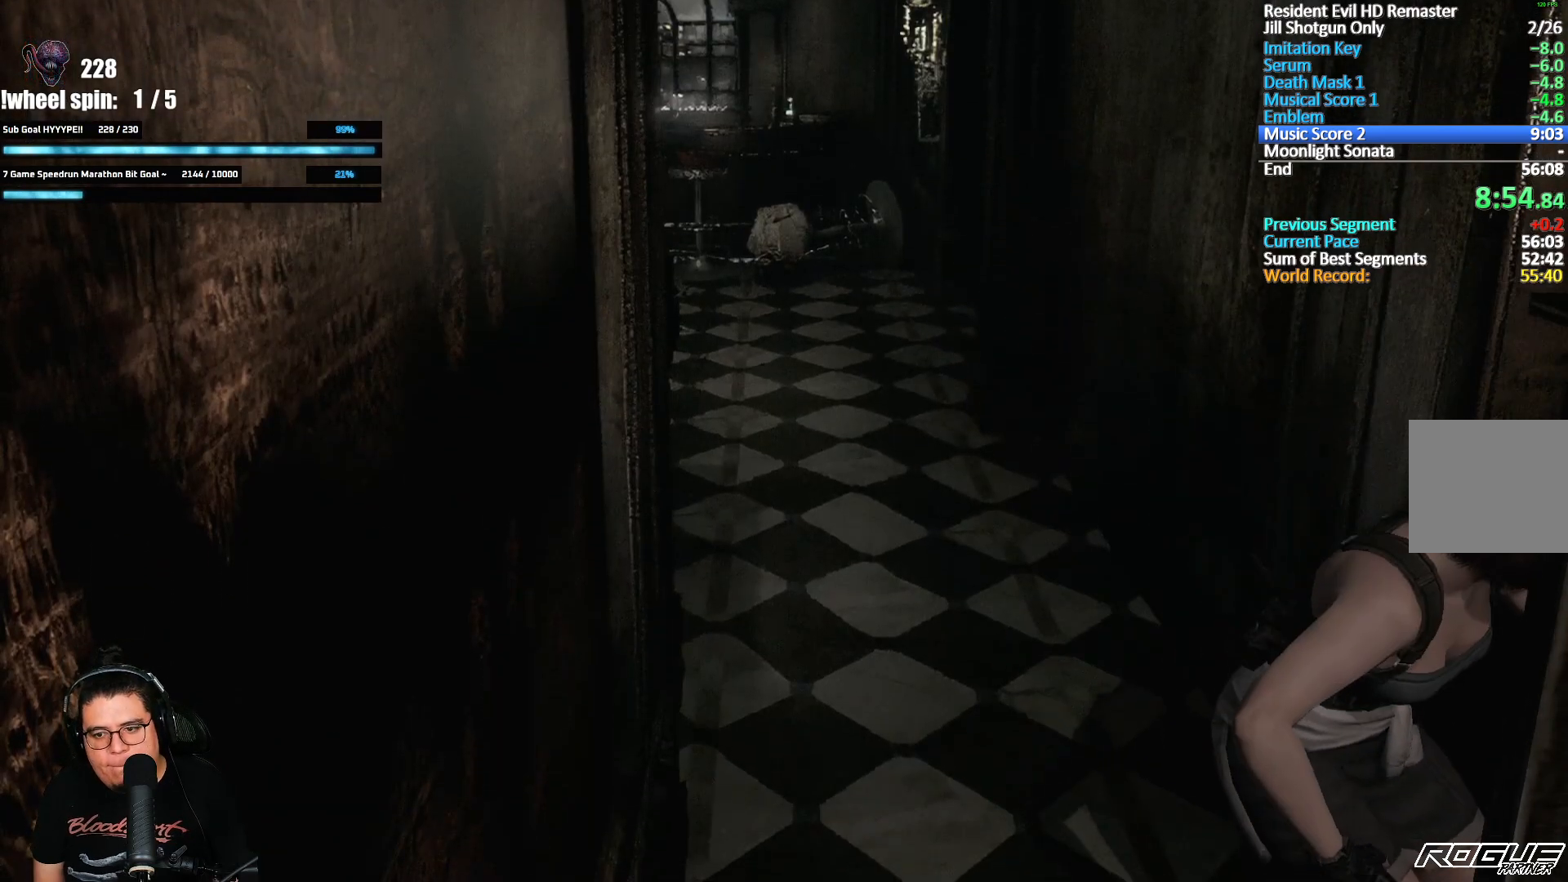
{"dt_ms": 500, "buttons": ["DPAD_UP"], "left_stick": "center", "right_stick": "center", "events": []}
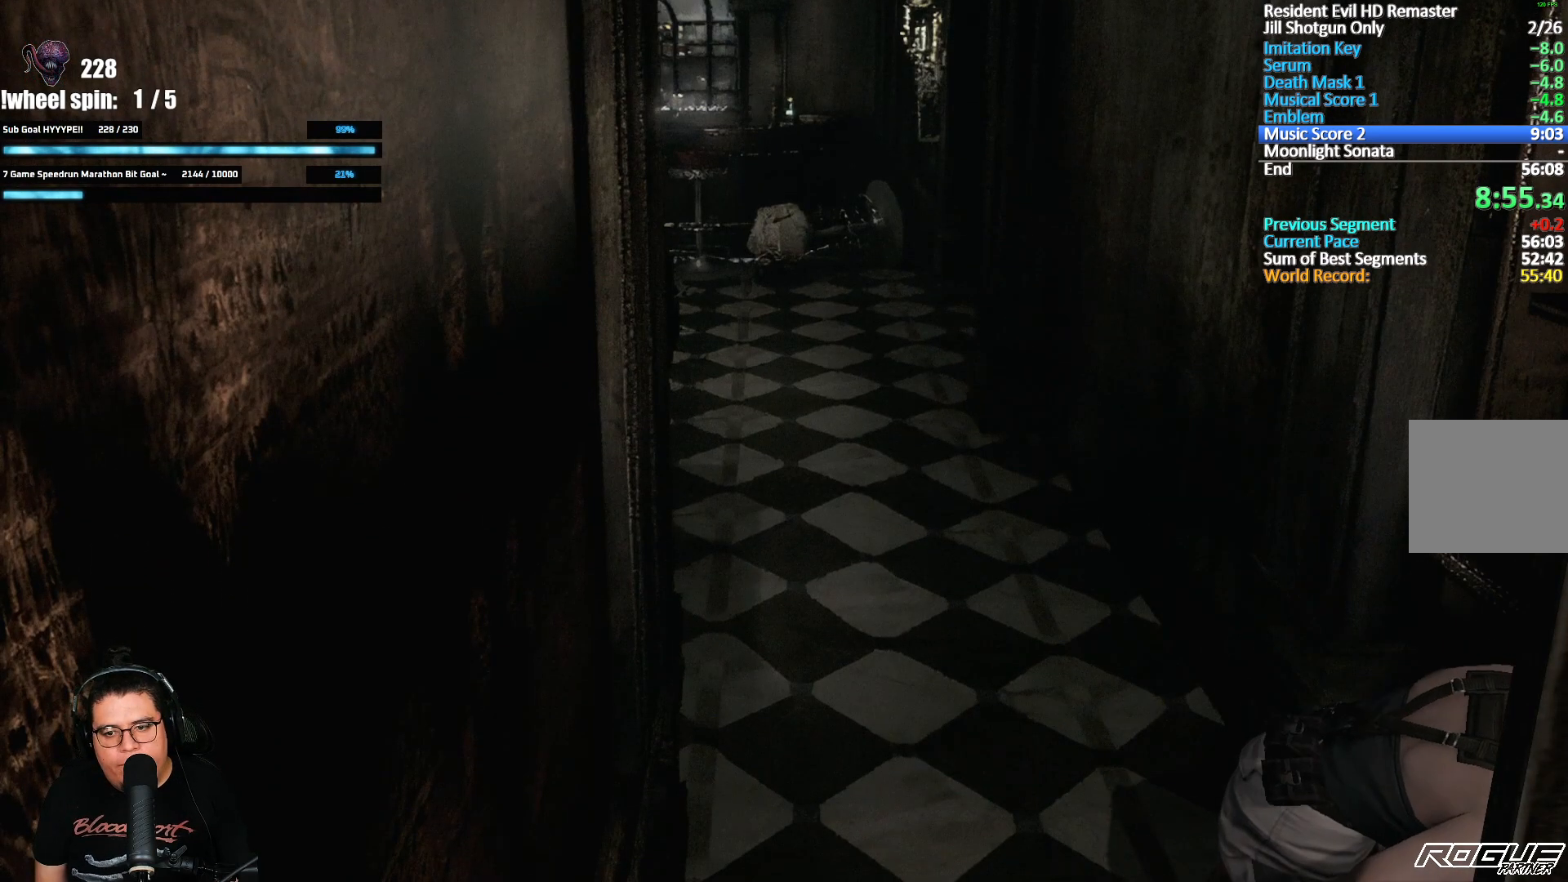
{"dt_ms": 500, "buttons": ["DPAD_UP"], "left_stick": "center", "right_stick": "center", "events": []}
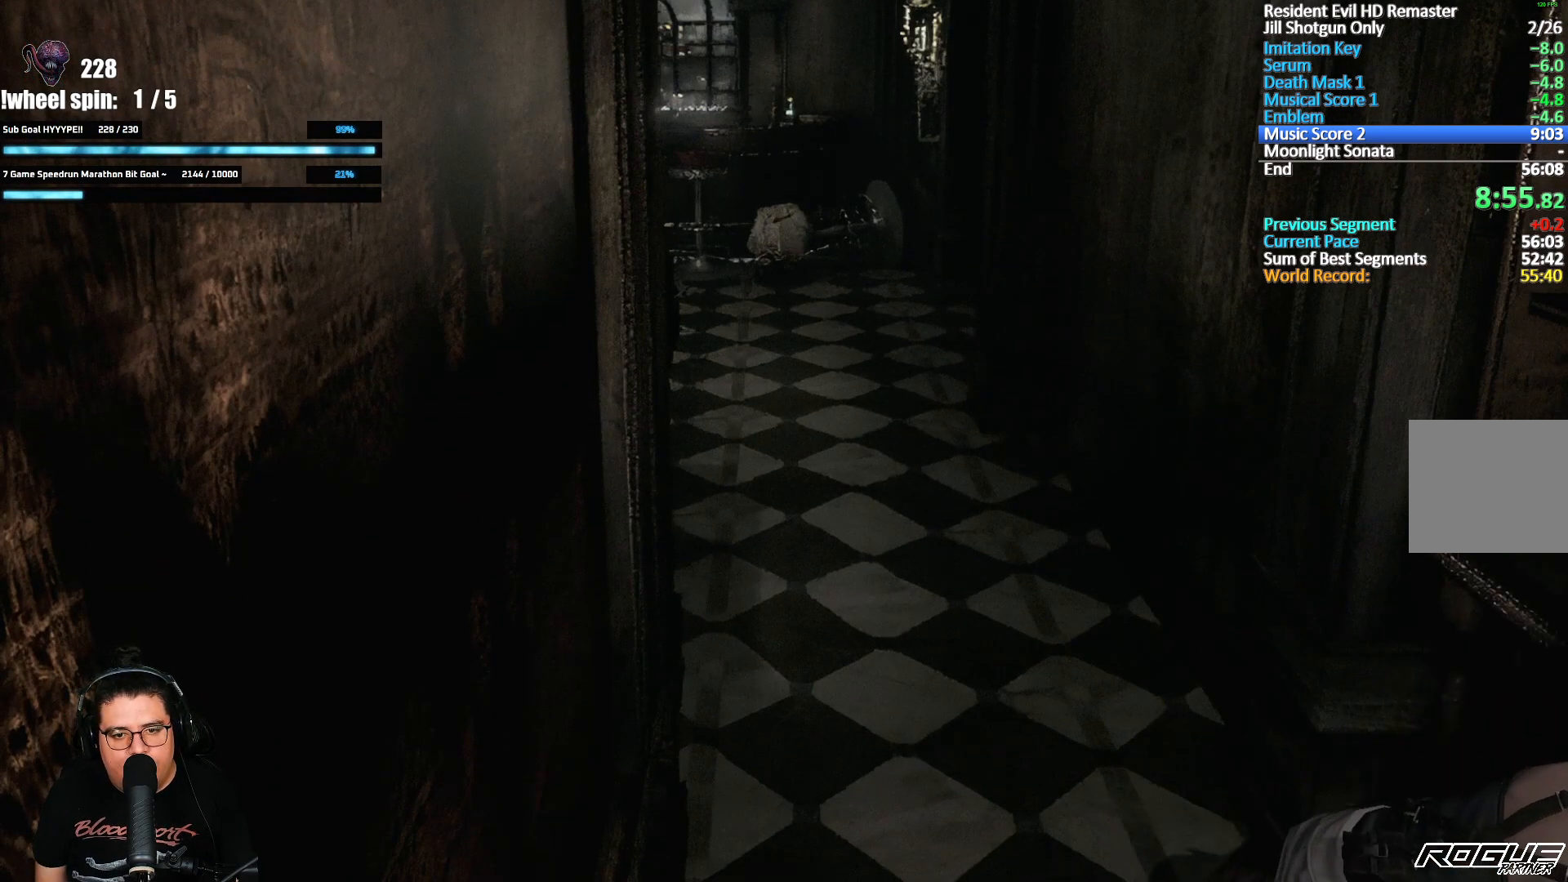
{"dt_ms": 500, "buttons": [], "left_stick": "center", "right_stick": "center", "events": [[267, "DPAD_UP", "up"]]}
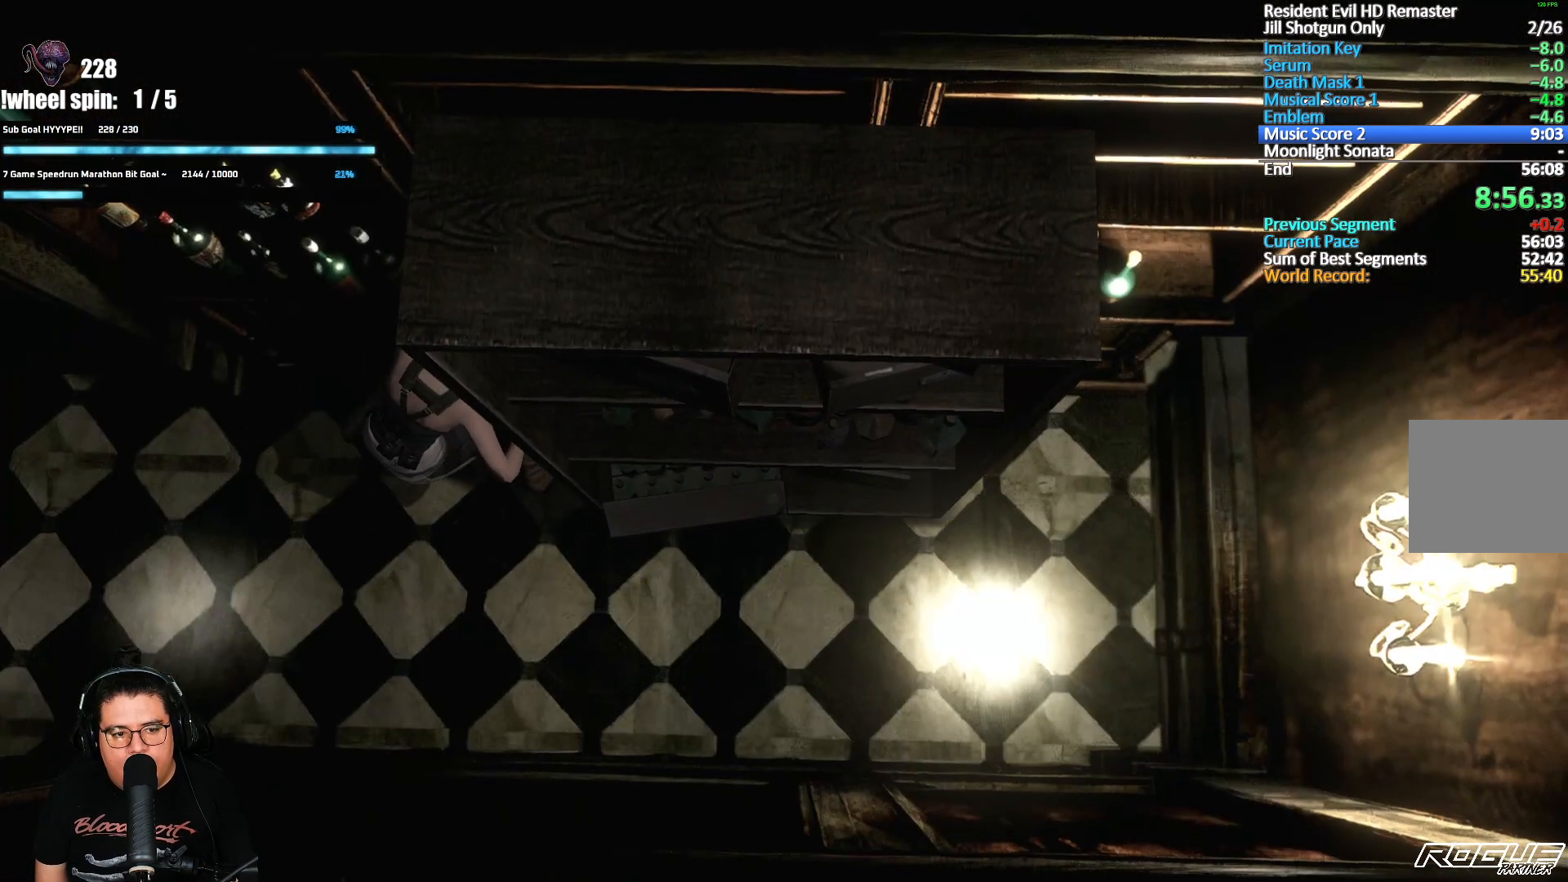
{"dt_ms": 500, "buttons": [], "left_stick": "up-right", "right_stick": "center", "events": [[367, "left_stick", "up-right"]]}
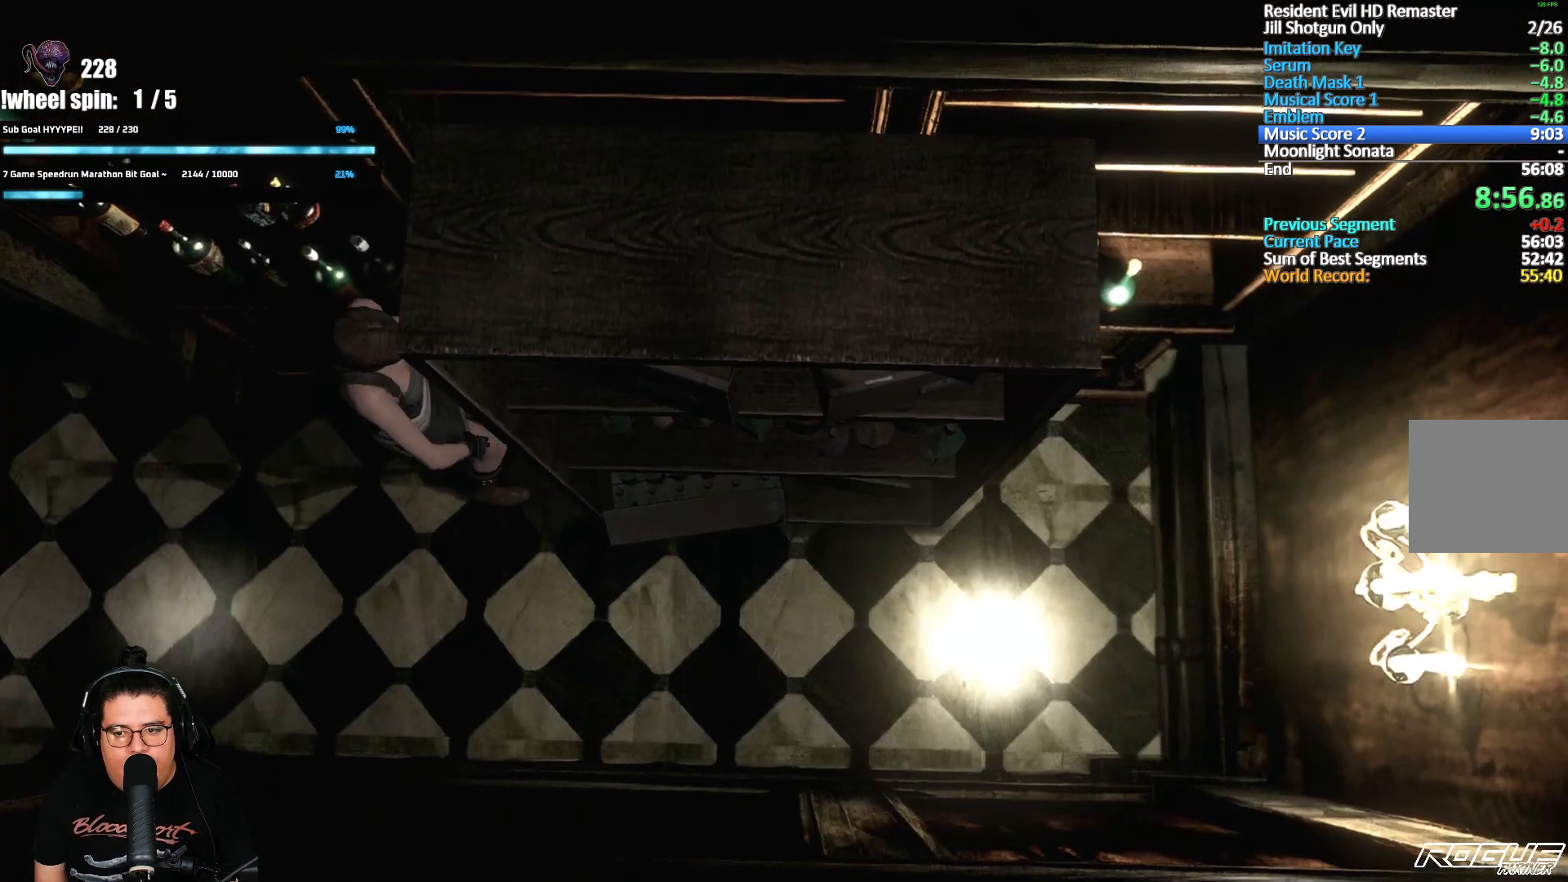
{"dt_ms": 500, "buttons": [], "left_stick": "up-right", "right_stick": "center", "events": [[33, "A", "down"], [100, "A", "up"], [167, "A", "down"], [200, "A", "up"], [250, "A", "down"], [317, "A", "up"], [367, "A", "down"], [400, "A", "up"], [467, "A", "down"], [500, "A", "up"]]}
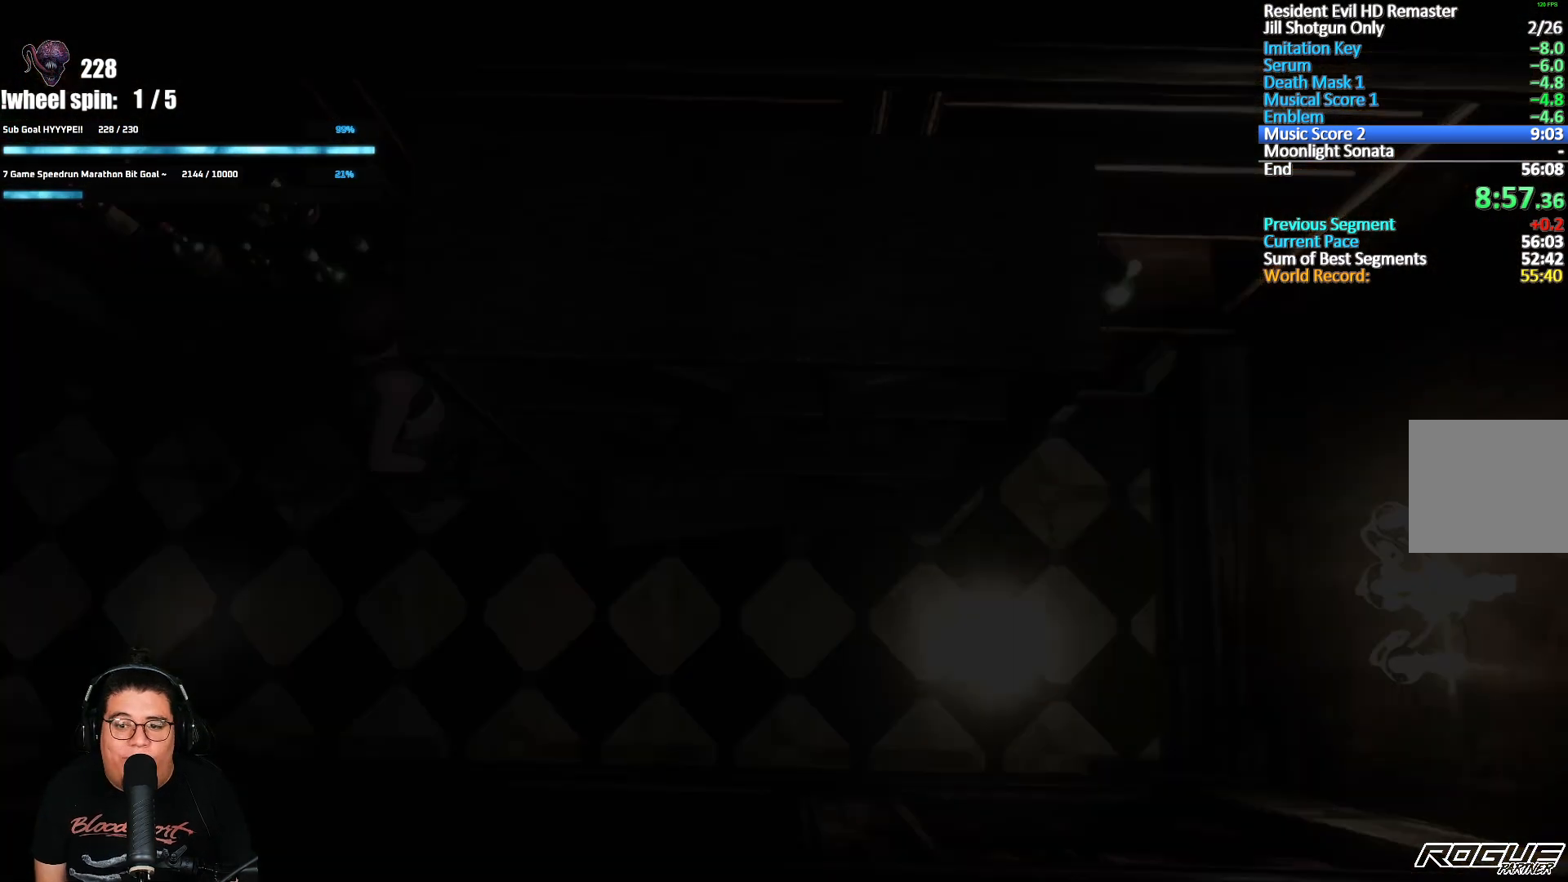
{"dt_ms": 500, "buttons": ["A"], "left_stick": "center", "right_stick": "center", "events": [[67, "A", "down"], [117, "A", "up"], [167, "A", "down"], [217, "A", "up"], [250, "left_stick", "center"], [267, "A", "down"], [333, "A", "up"], [383, "A", "down"], [450, "A", "up"], [500, "A", "down"]]}
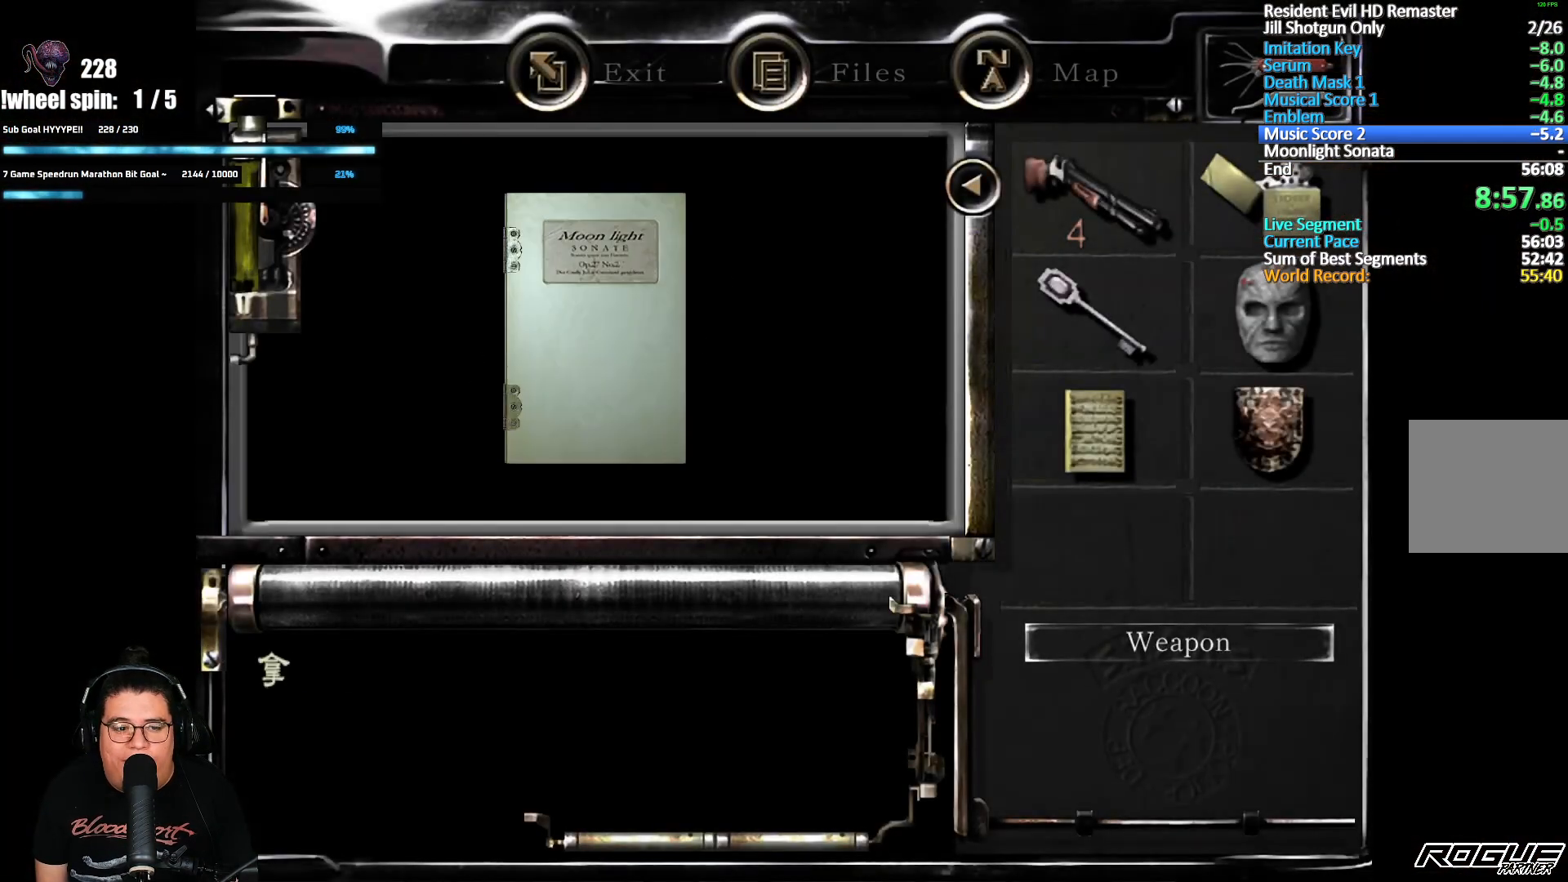
{"dt_ms": 500, "buttons": ["A"], "left_stick": "center", "right_stick": "center", "events": [[67, "A", "up"], [100, "A", "down"], [150, "A", "up"], [200, "A", "down"], [250, "A", "up"], [300, "A", "down"], [367, "A", "up"], [400, "A", "down"], [450, "A", "up"], [500, "A", "down"]]}
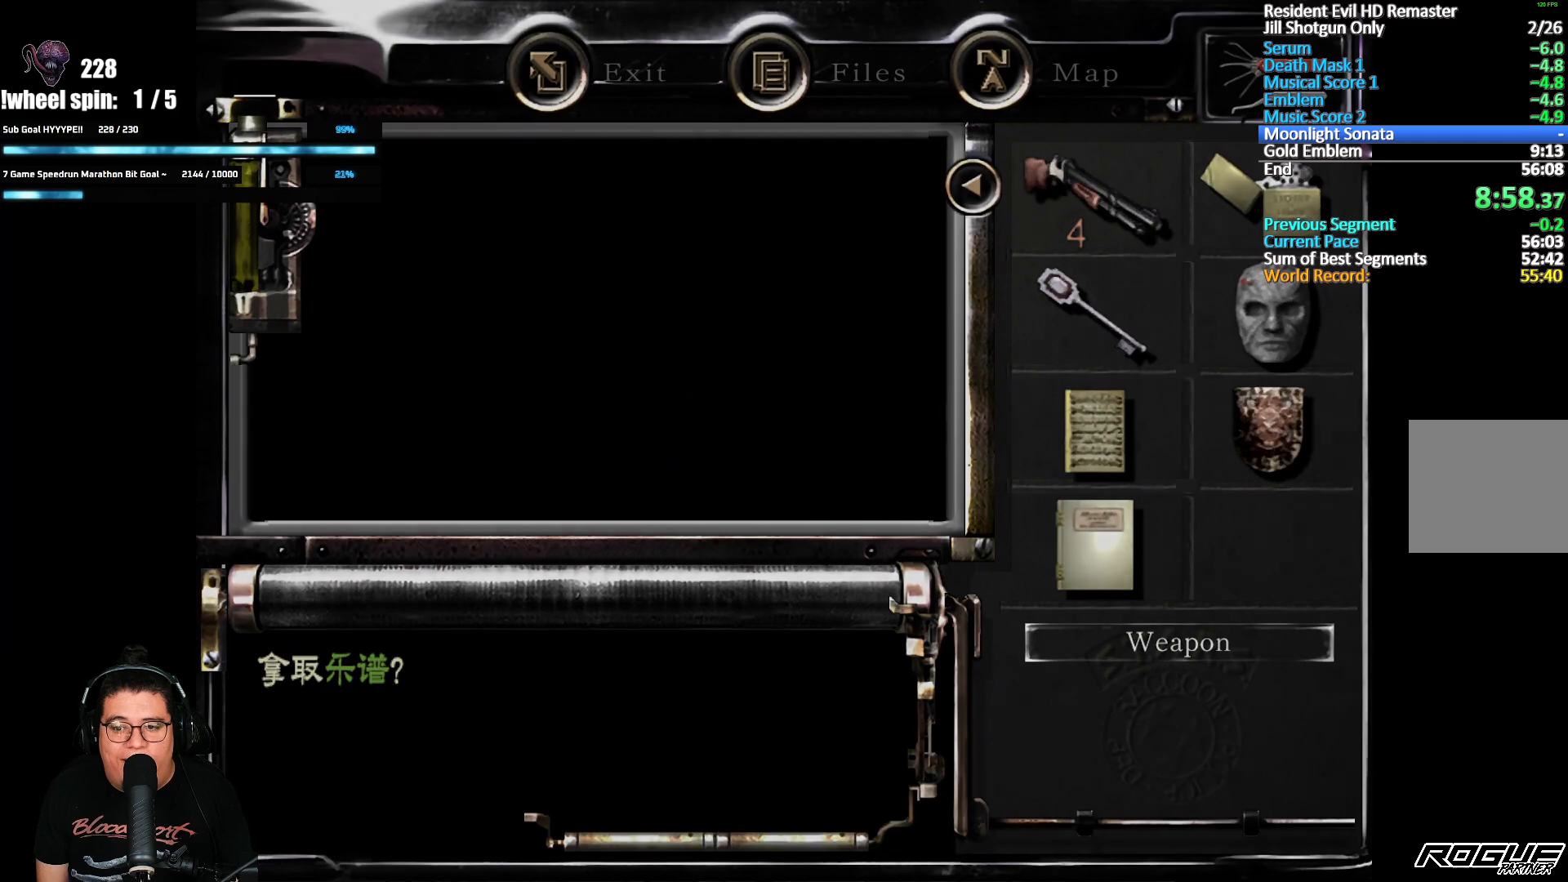
{"dt_ms": 500, "buttons": [], "left_stick": "left", "right_stick": "center", "events": [[50, "A", "up"], [167, "left_stick", "left"]]}
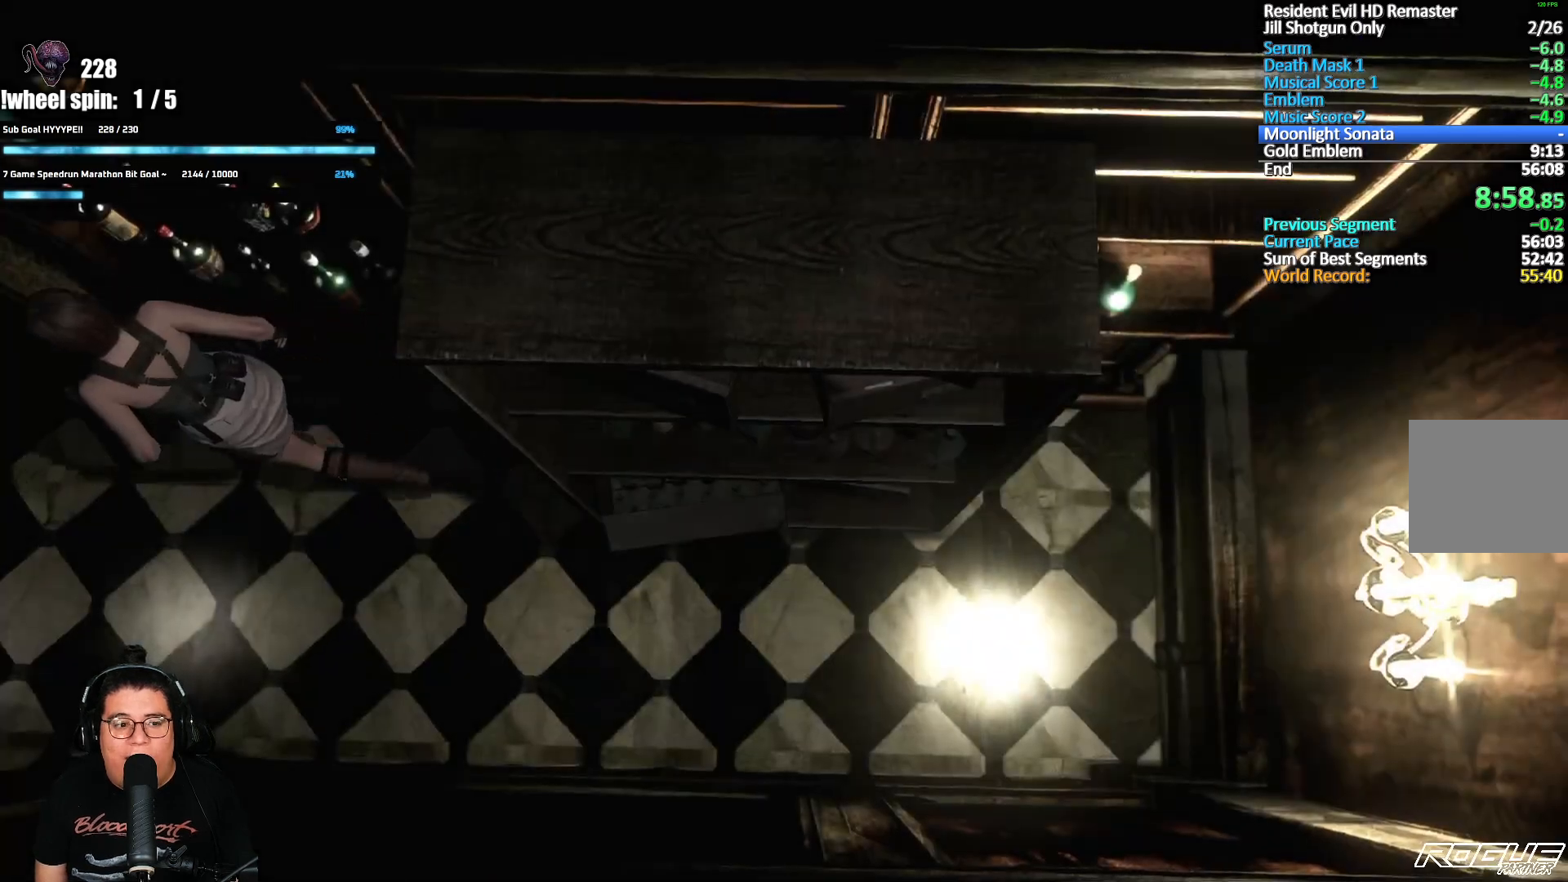
{"dt_ms": 500, "buttons": [], "left_stick": "left", "right_stick": "center", "events": []}
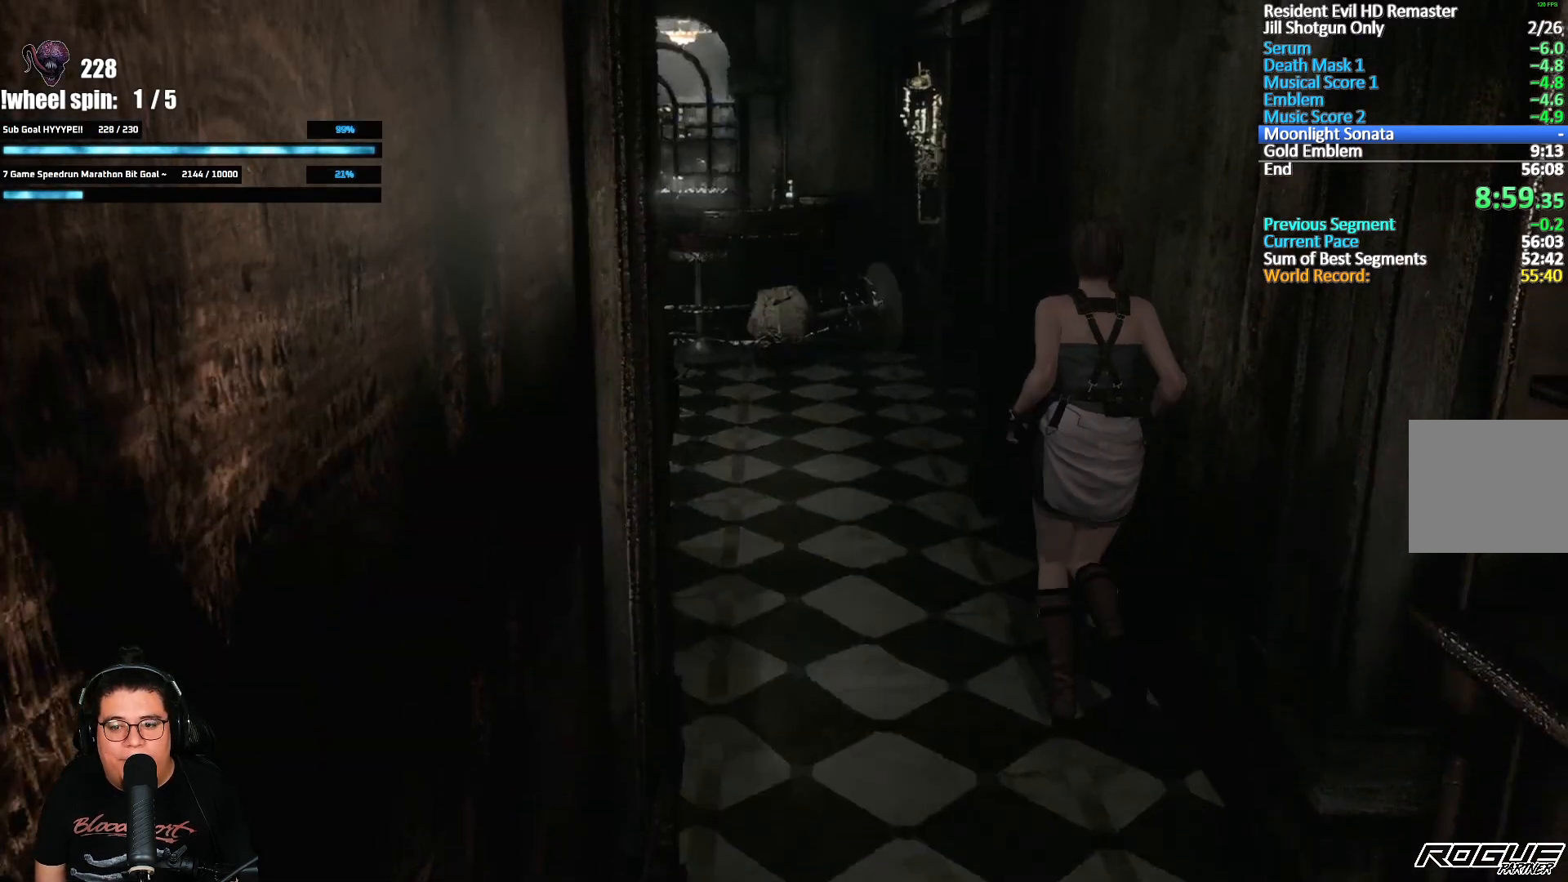
{"dt_ms": 500, "buttons": [], "left_stick": "down", "right_stick": "center", "events": [[350, "left_stick", "down"]]}
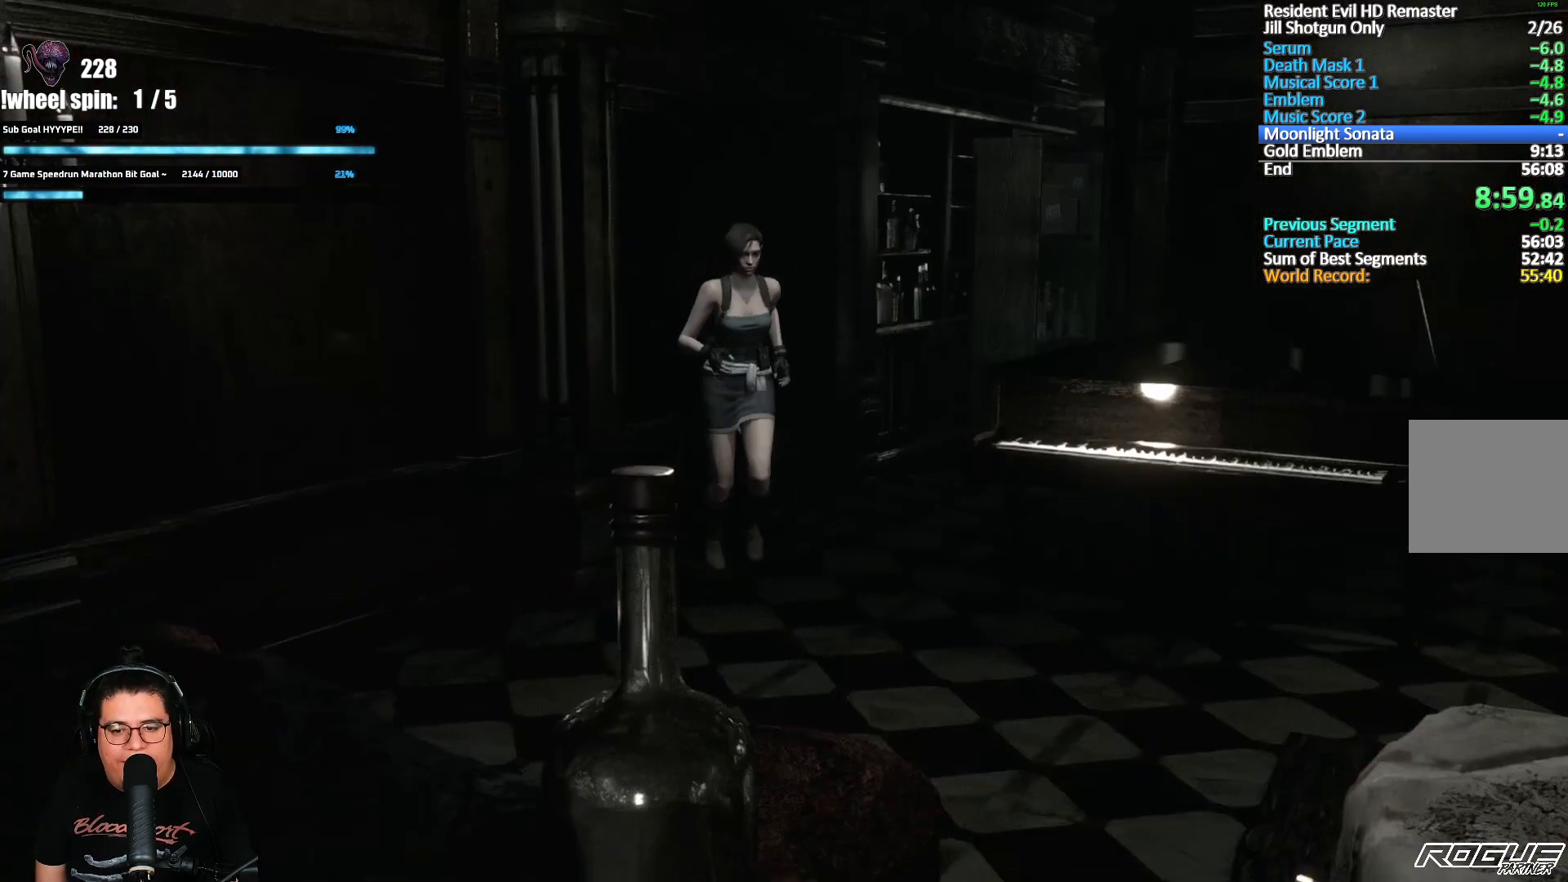
{"dt_ms": 500, "buttons": [], "left_stick": "right", "right_stick": "center", "events": [[100, "left_stick", "down-right"], [467, "left_stick", "right"]]}
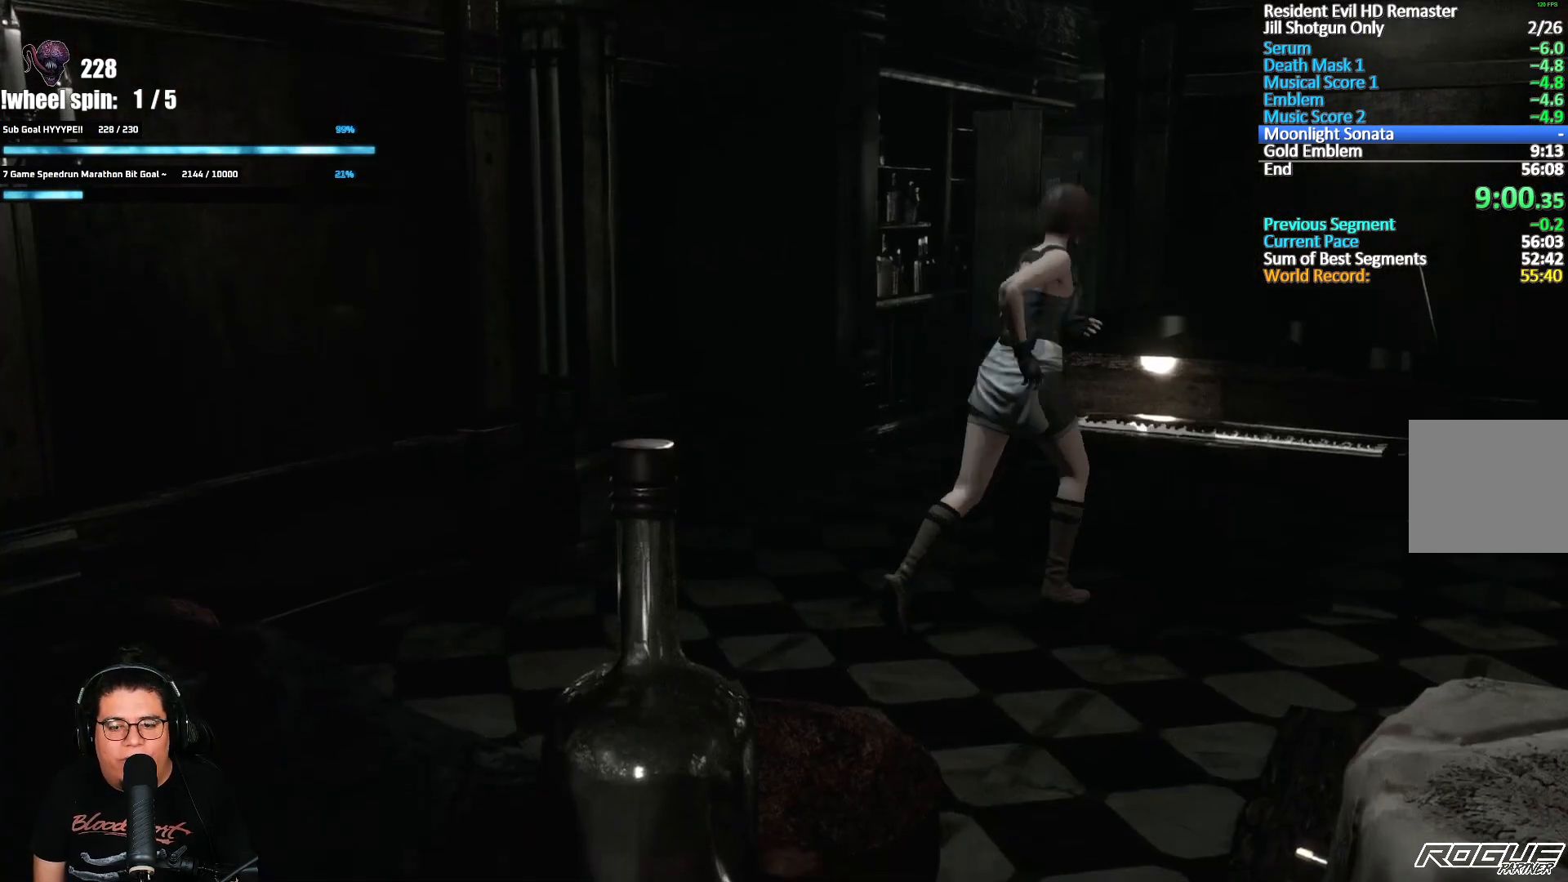
{"dt_ms": 500, "buttons": ["DPAD_DOWN"], "left_stick": "down", "right_stick": "center", "events": [[17, "left_stick", "up-right"], [50, "Y", "down"], [167, "Y", "up"], [200, "left_stick", "center"], [433, "left_stick", "down"], [450, "DPAD_DOWN", "down"]]}
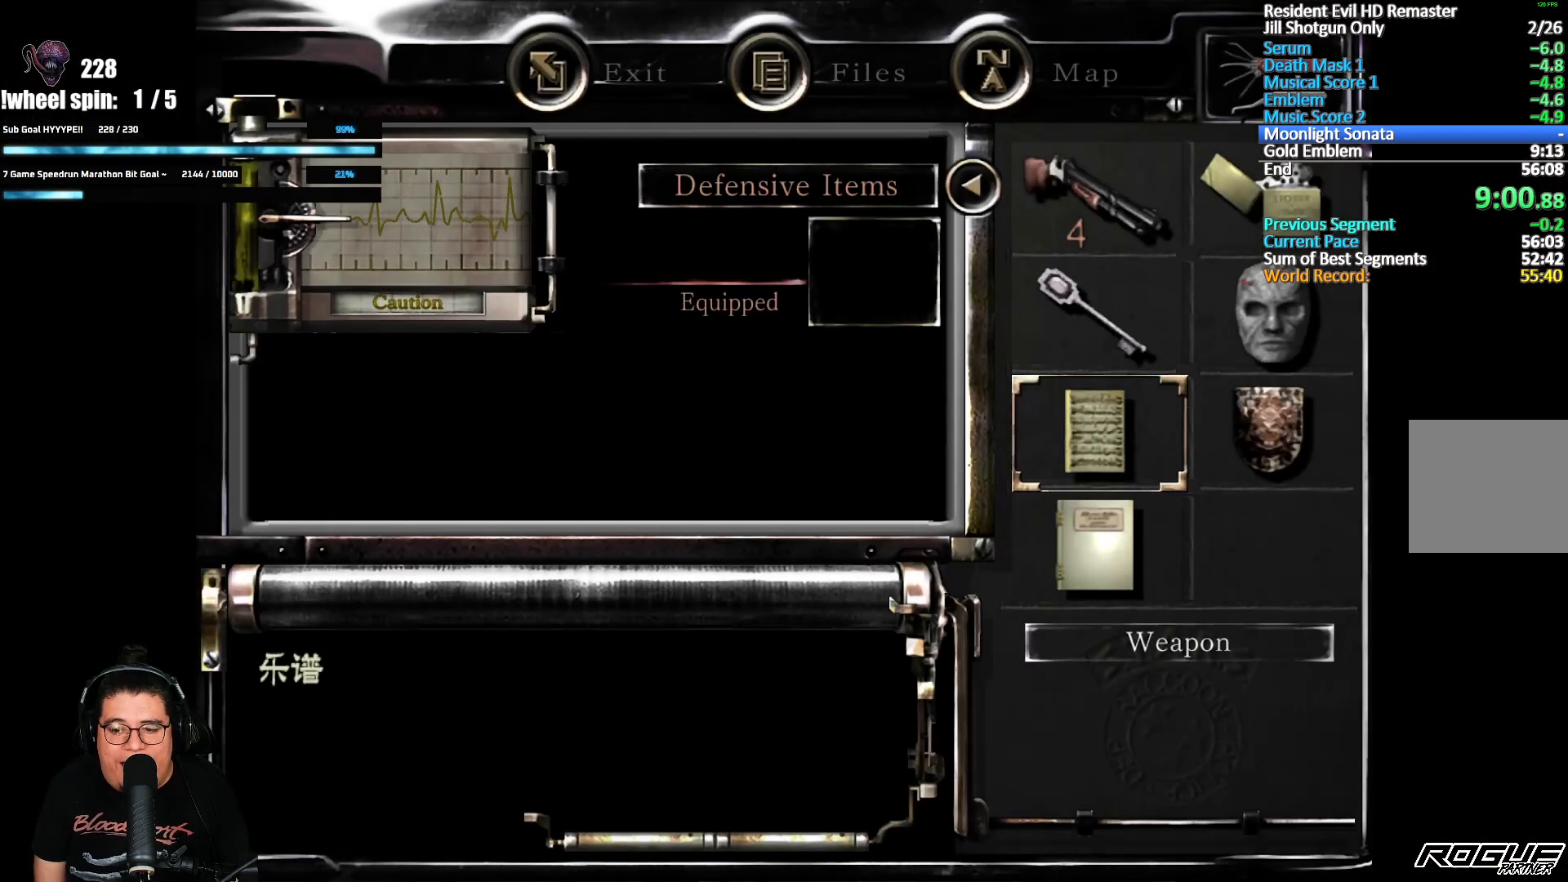
{"dt_ms": 500, "buttons": [], "left_stick": "center", "right_stick": "center", "events": [[50, "DPAD_DOWN", "up"], [50, "left_stick", "center"], [167, "DPAD_DOWN", "down"], [250, "A", "down"], [267, "DPAD_DOWN", "up"], [400, "A", "up"]]}
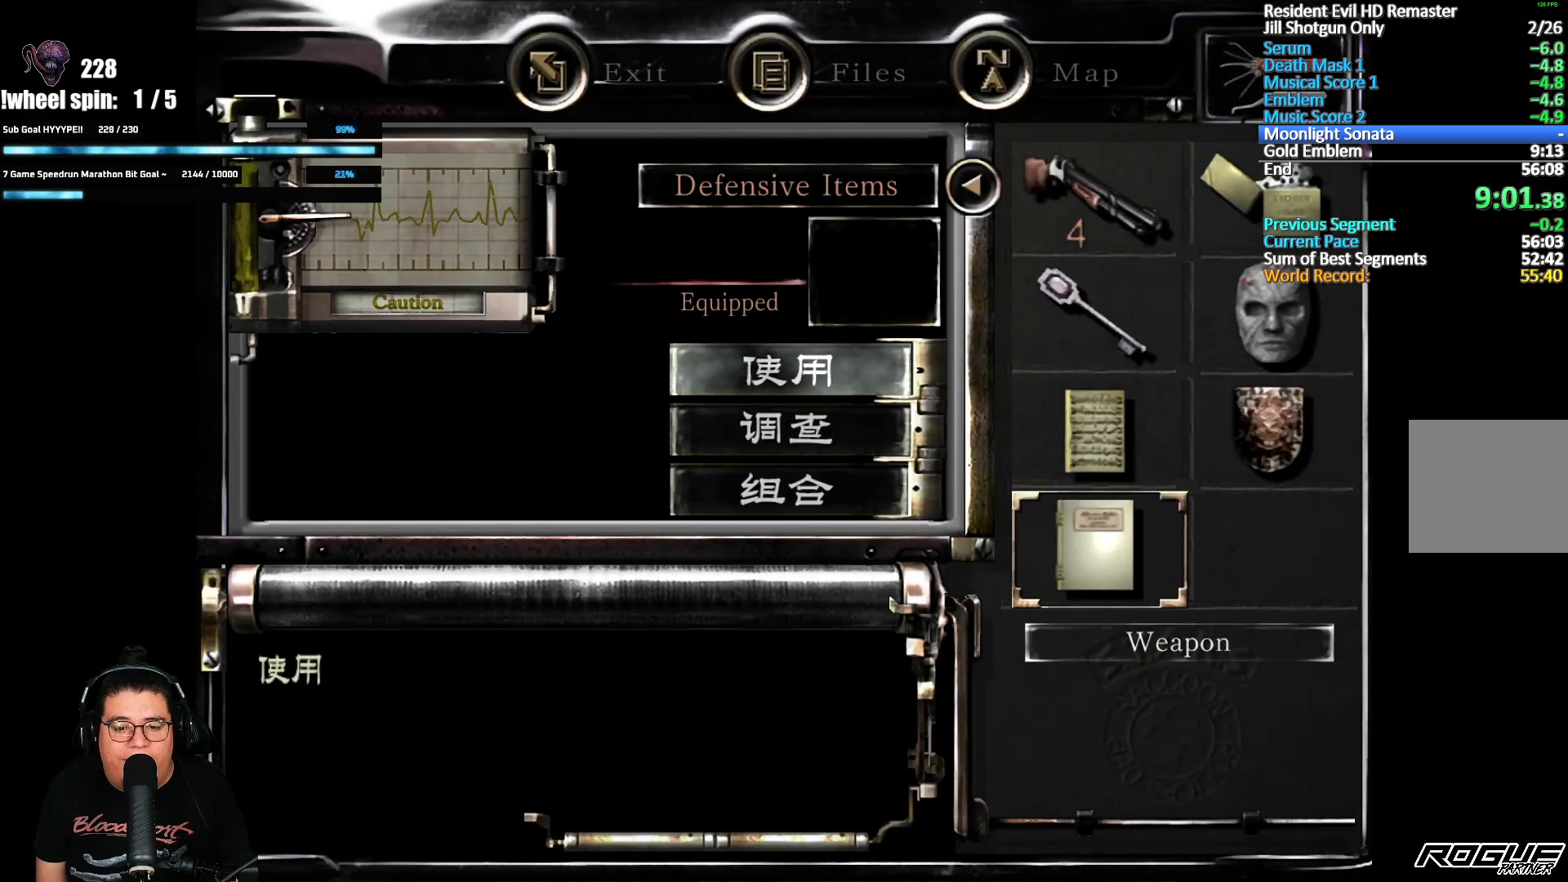
{"dt_ms": 500, "buttons": ["A"], "left_stick": "center", "right_stick": "center", "events": [[33, "DPAD_UP", "down"], [117, "A", "down"], [133, "DPAD_UP", "up"], [250, "A", "up"], [300, "DPAD_UP", "down"], [383, "A", "down"], [383, "DPAD_UP", "up"], [433, "A", "up"], [500, "A", "down"]]}
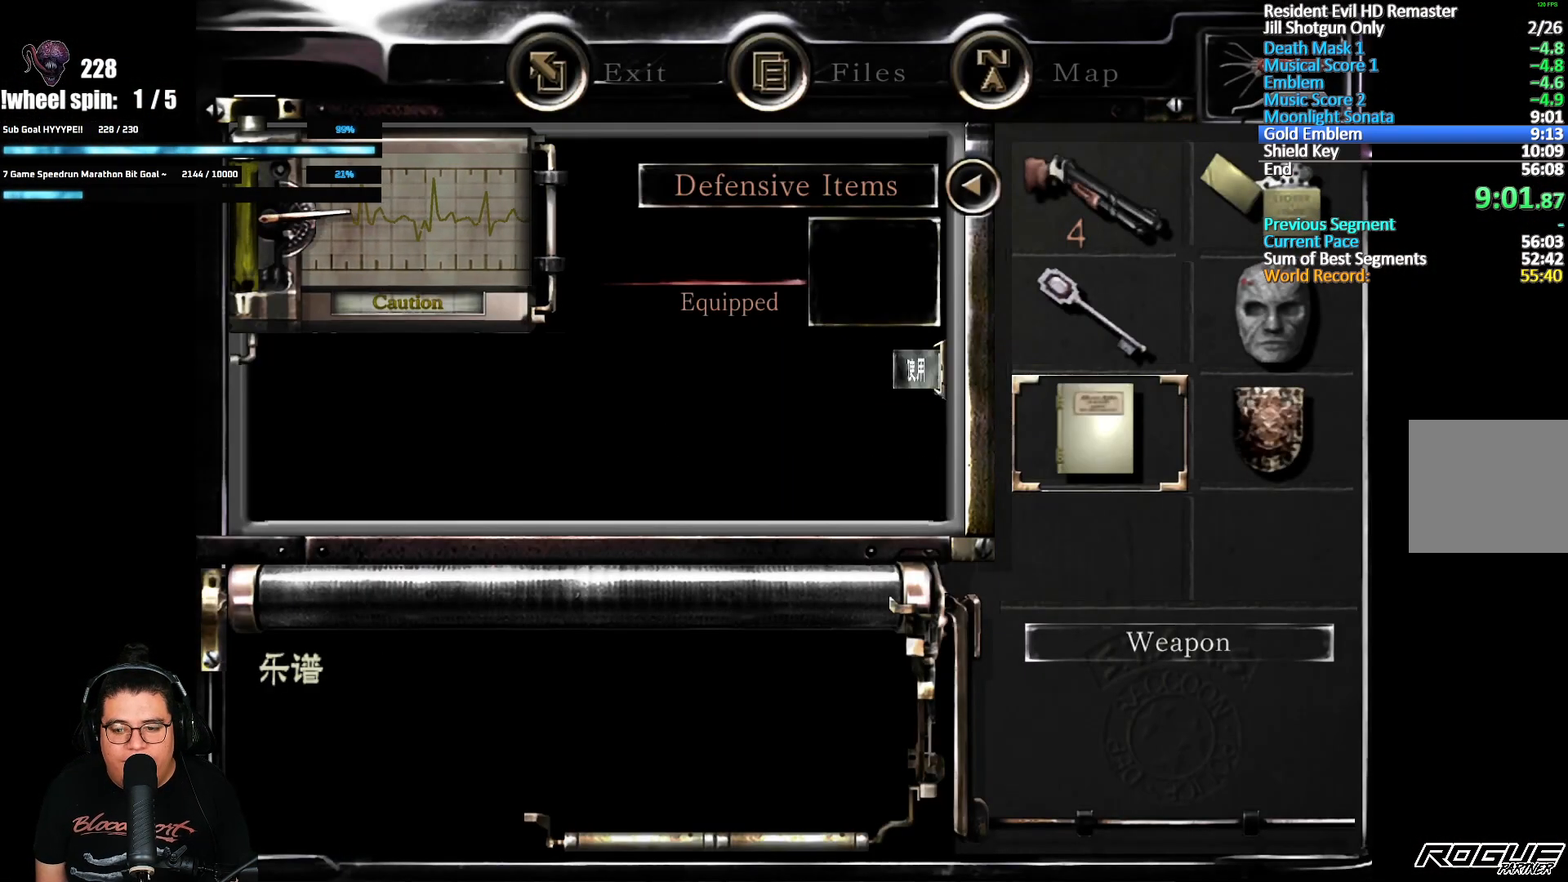
{"dt_ms": 500, "buttons": [], "left_stick": "center", "right_stick": "center", "events": [[33, "A", "up"], [100, "A", "down"], [133, "A", "up"], [183, "A", "down"], [233, "A", "up"], [283, "A", "down"], [317, "A", "up"], [383, "A", "down"], [433, "A", "up"]]}
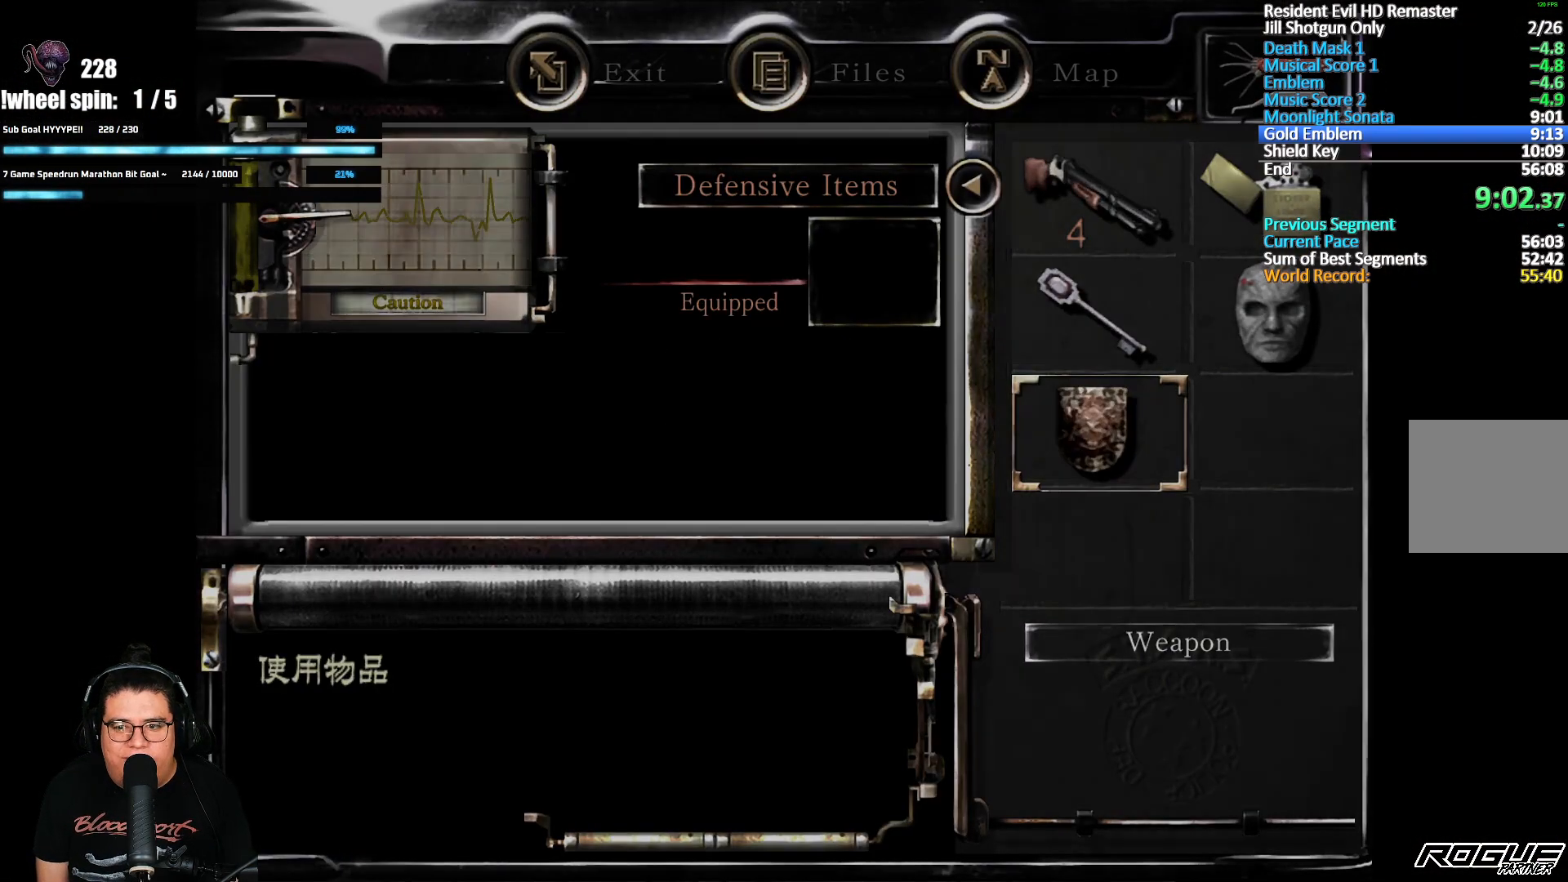
{"dt_ms": 500, "buttons": [], "left_stick": "center", "right_stick": "center", "events": []}